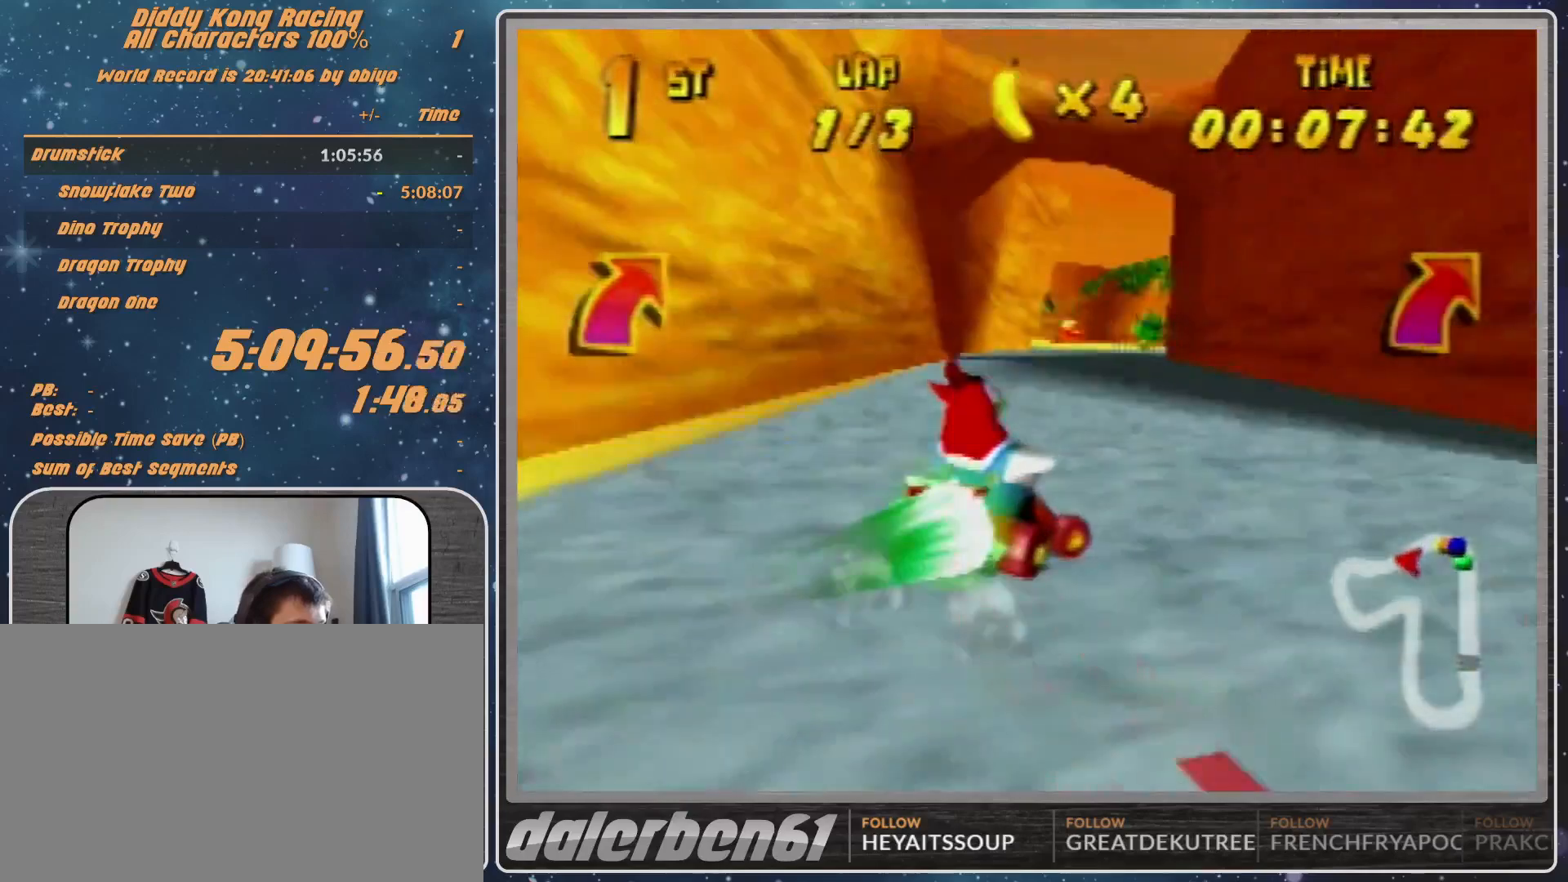
Gameplay with a controller (Nintendo layout); each line is a JSON object with the inputs held at the frame after it. "events" lists button and stick changes between this image and that frame as [ms after this image, input, new state], when the widget could be followed in between. Not read: L1 L3 R3.
{"buttons": [], "left_stick": "left", "events": [[167, "left_stick", "up-left"], [233, "left_stick", "left"]]}
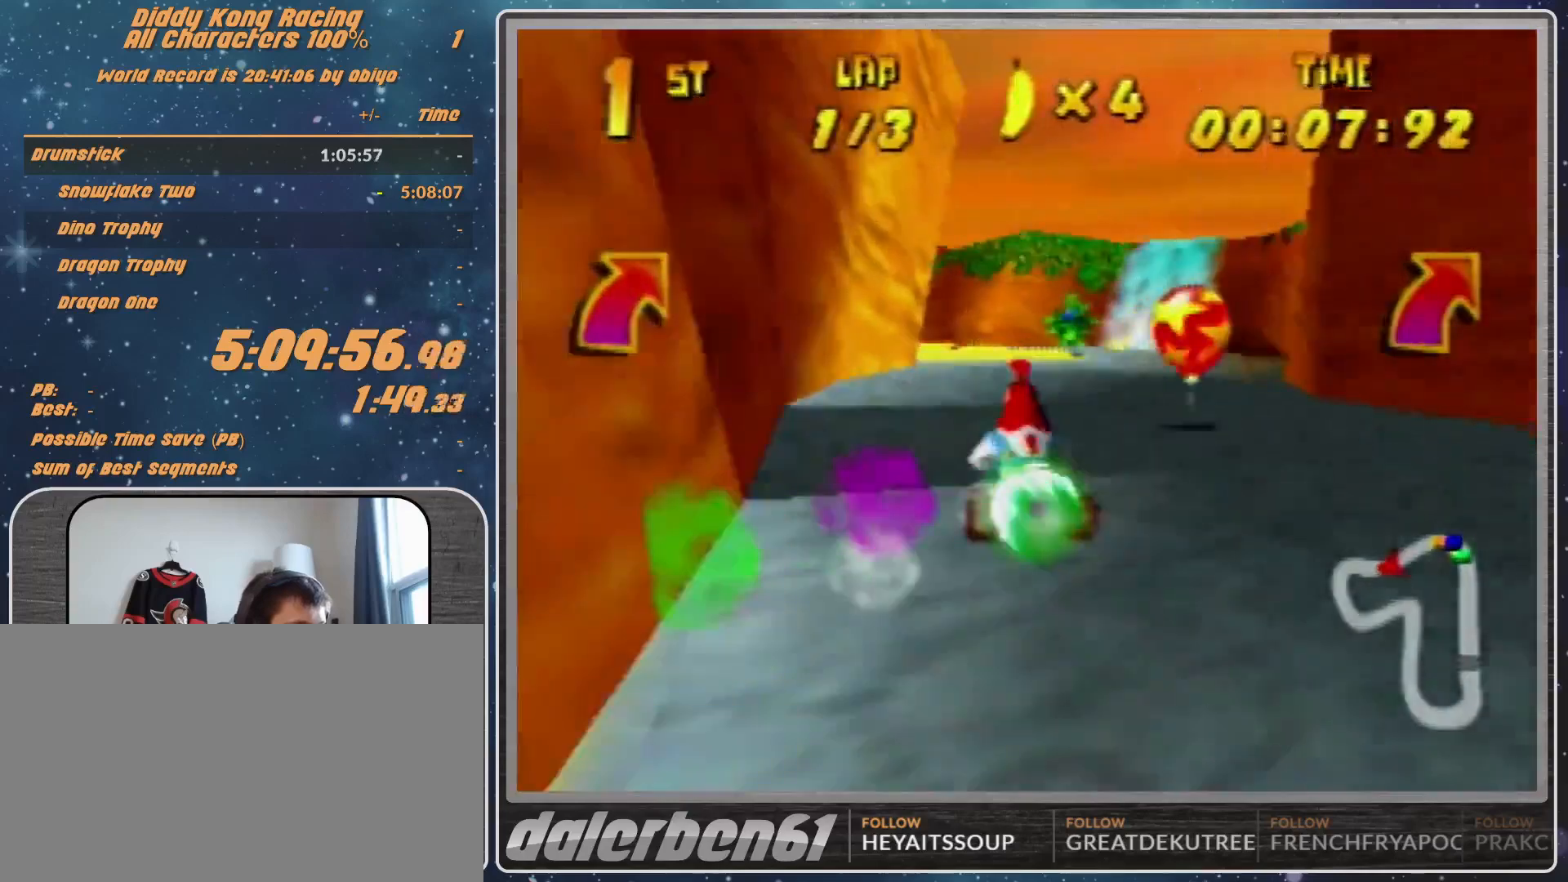
{"buttons": ["R1"], "left_stick": "up-right", "events": [[67, "A", "down"], [133, "A", "up"], [133, "R1", "down"], [233, "A", "down"], [267, "A", "up"], [367, "A", "down"], [400, "left_stick", "up-right"], [467, "A", "up"]]}
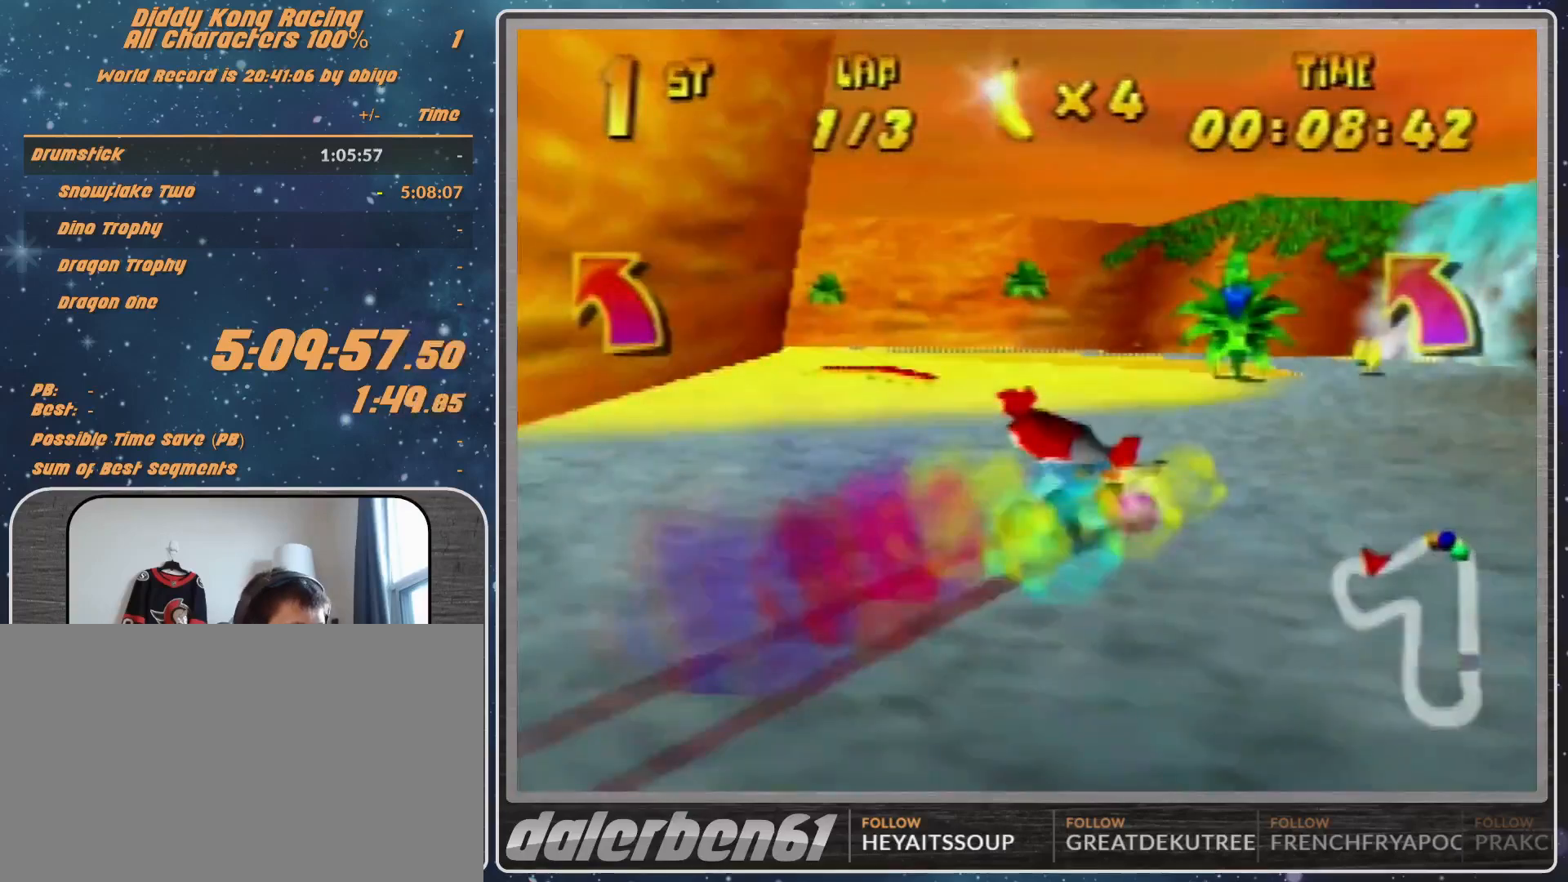
{"buttons": ["R1"], "left_stick": "up-right", "events": [[67, "A", "down"], [133, "A", "up"], [233, "A", "down"], [233, "left_stick", "up-left"], [267, "A", "up"], [367, "A", "down"], [400, "left_stick", "up-right"], [467, "A", "up"]]}
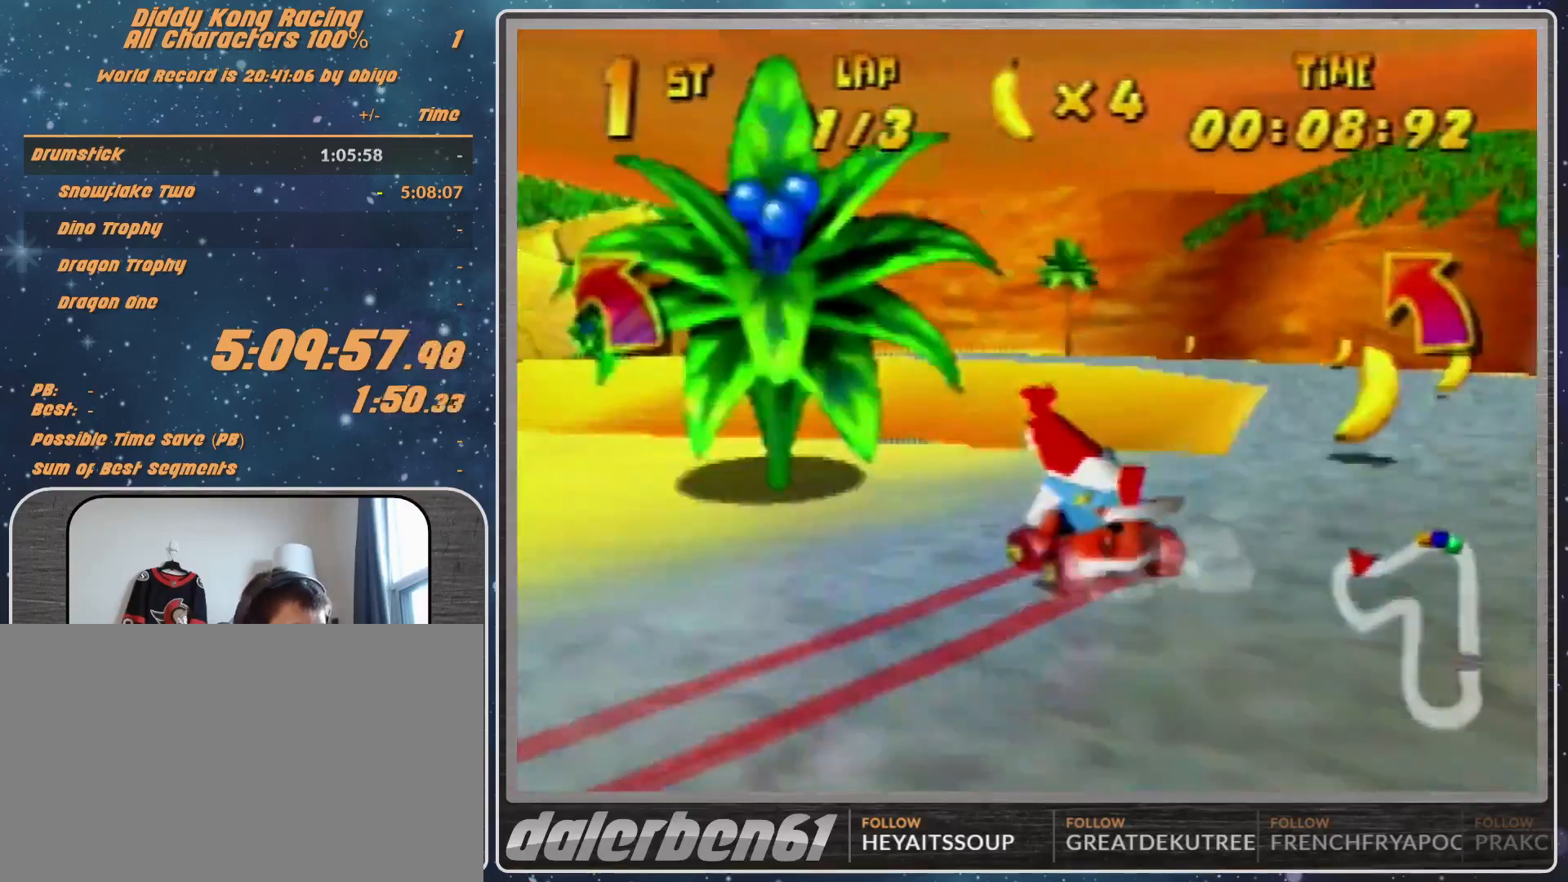
{"buttons": ["R1"], "left_stick": "left", "events": [[67, "A", "down"], [133, "A", "up"], [133, "left_stick", "up-left"], [233, "A", "down"], [233, "left_stick", "left"], [267, "A", "up"], [400, "A", "down"], [467, "A", "up"]]}
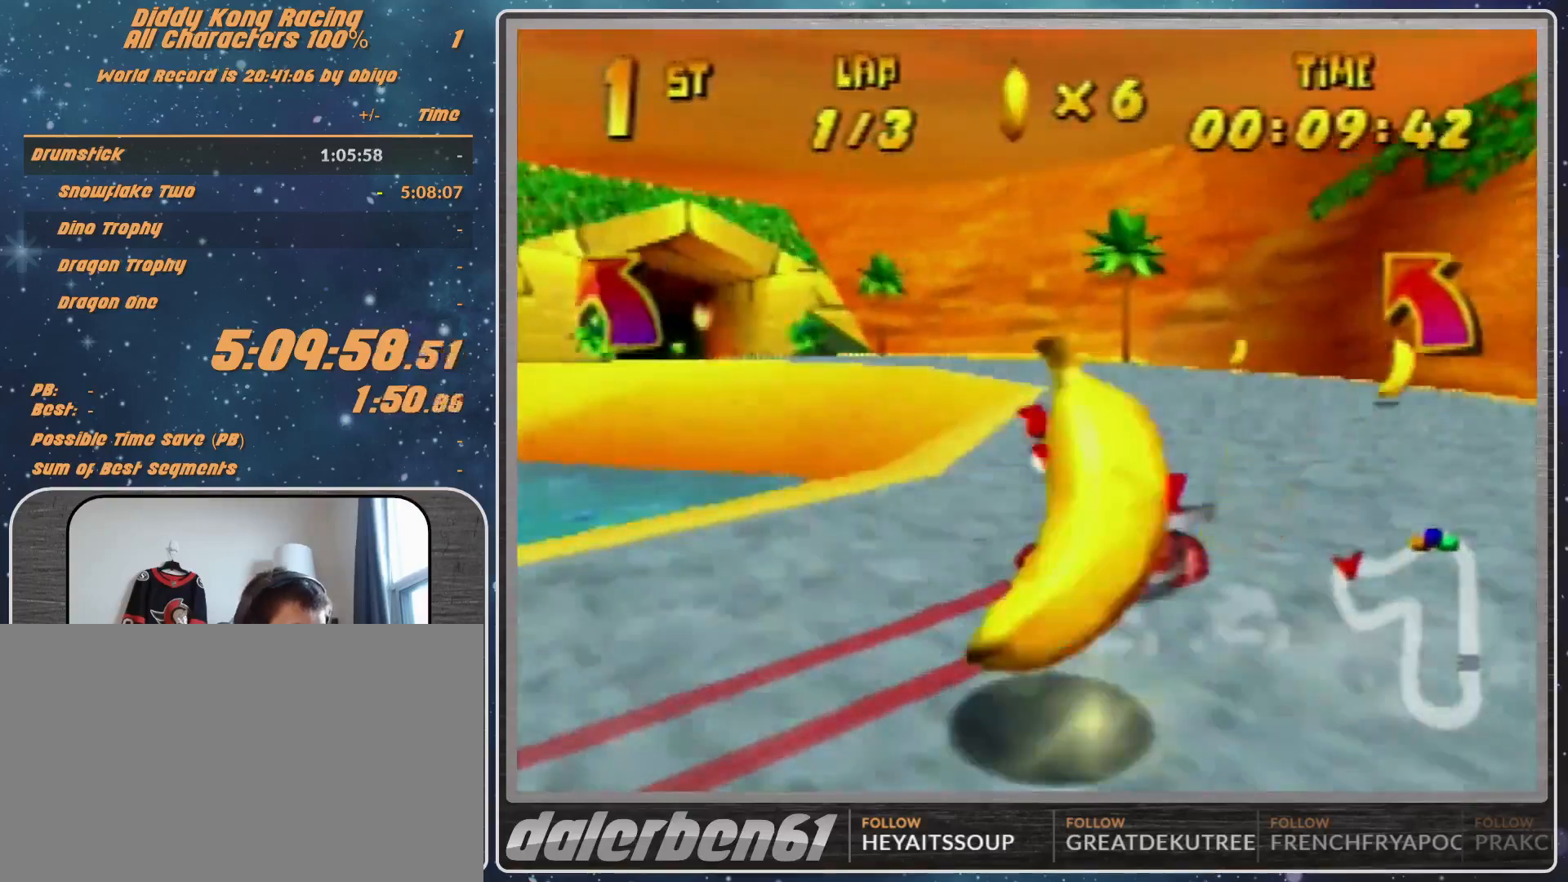
{"buttons": [], "left_stick": "left", "events": [[67, "A", "down"], [133, "A", "up"], [200, "A", "down"], [267, "A", "up"], [433, "R1", "up"]]}
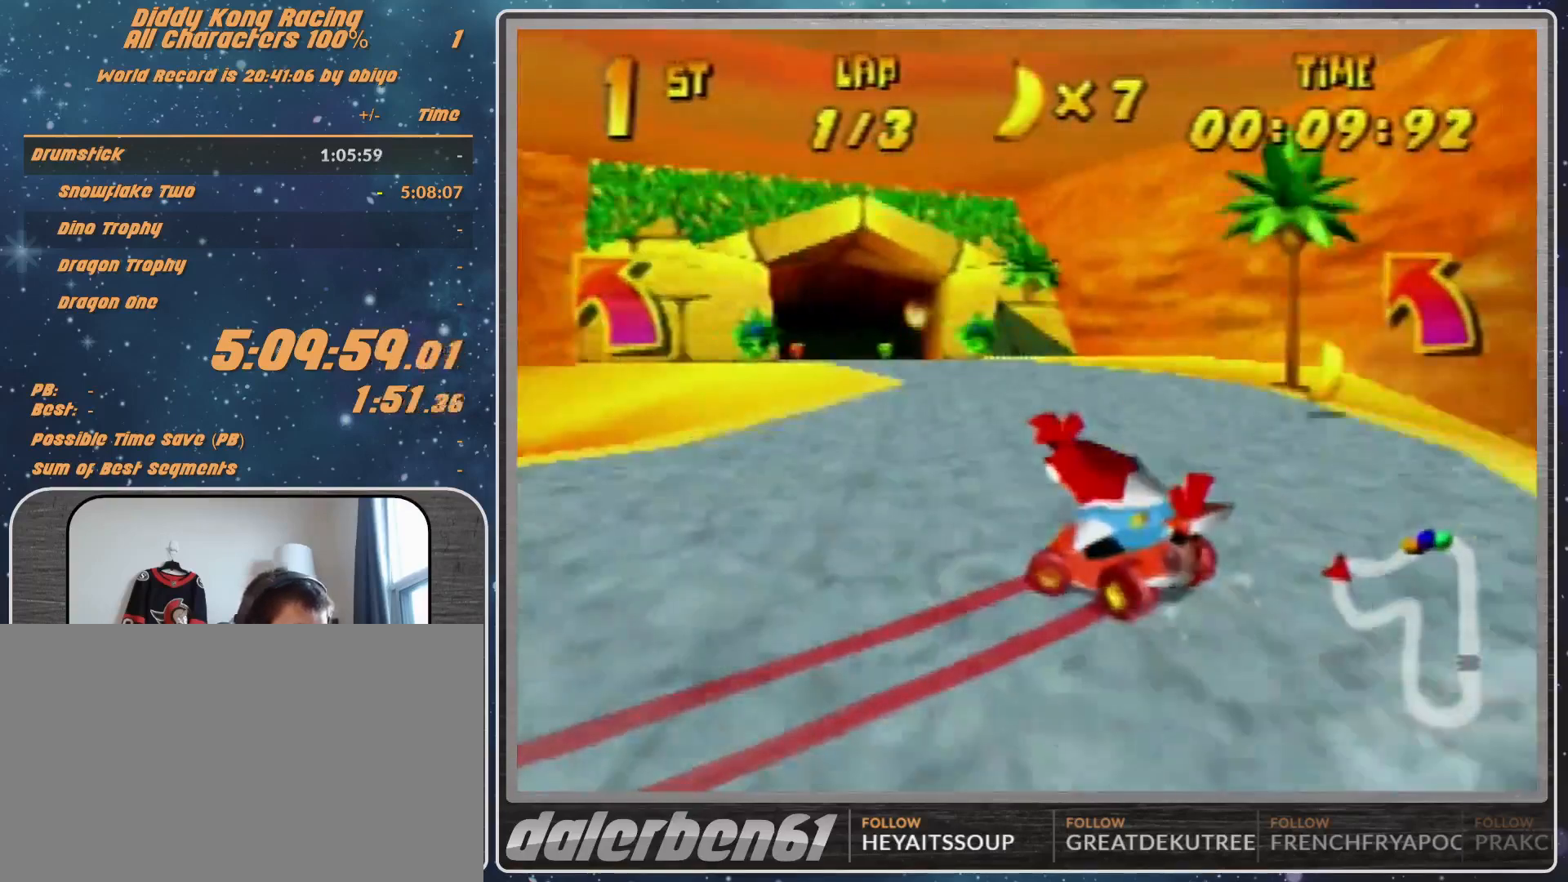
{"buttons": [], "left_stick": "left", "events": [[33, "A", "down"], [133, "A", "up"], [200, "A", "down"], [267, "A", "up"], [367, "A", "down"], [433, "A", "up"]]}
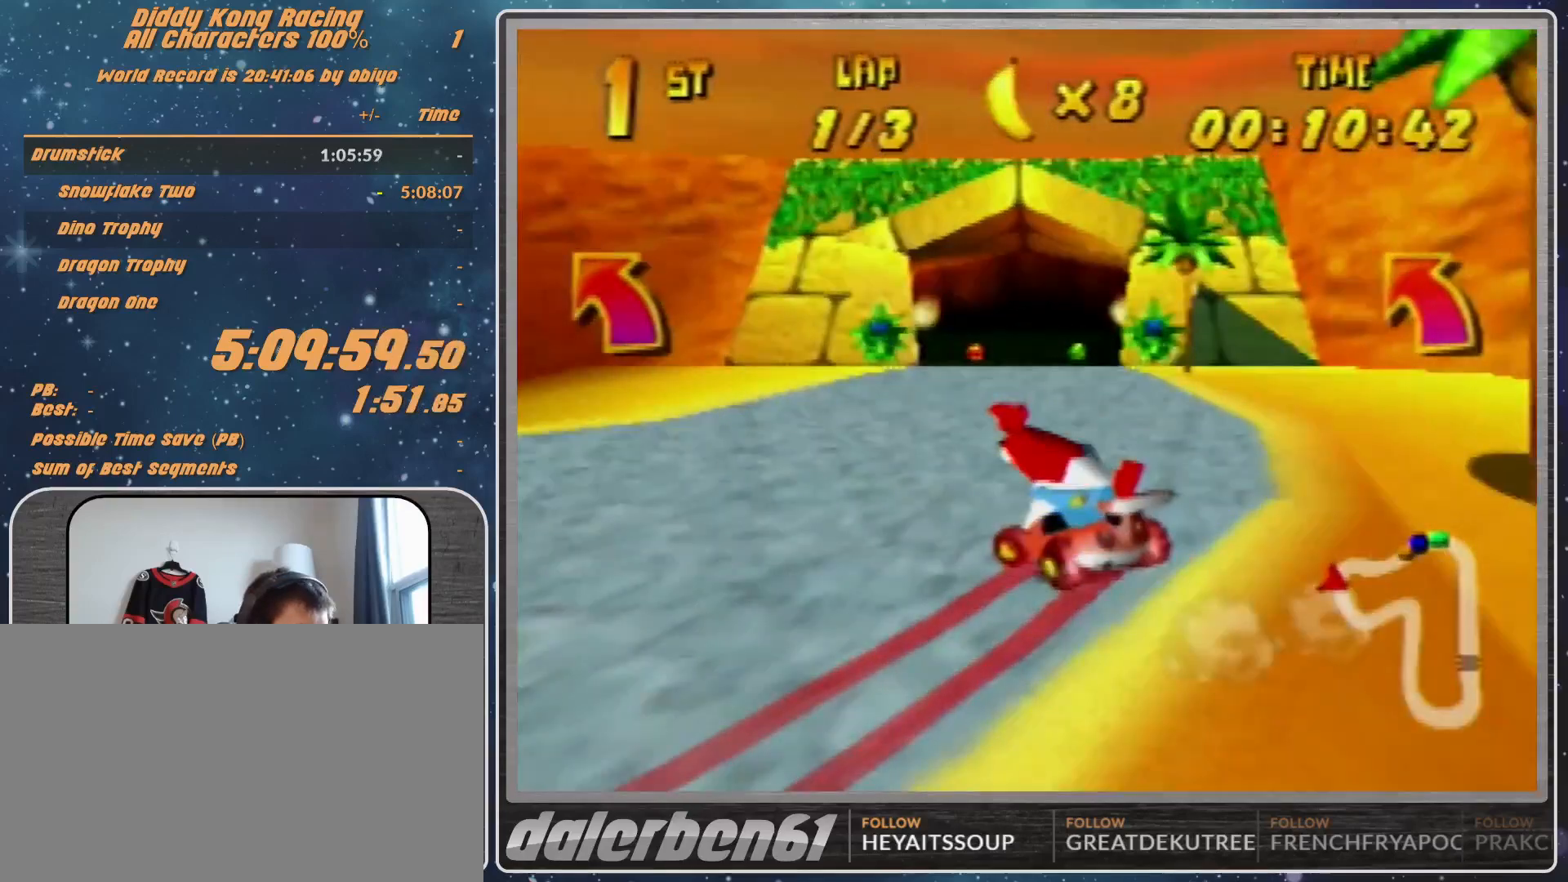
{"buttons": ["A"], "left_stick": "left", "events": [[33, "A", "down"], [100, "A", "up"], [333, "A", "down"], [367, "A", "up"], [467, "A", "down"]]}
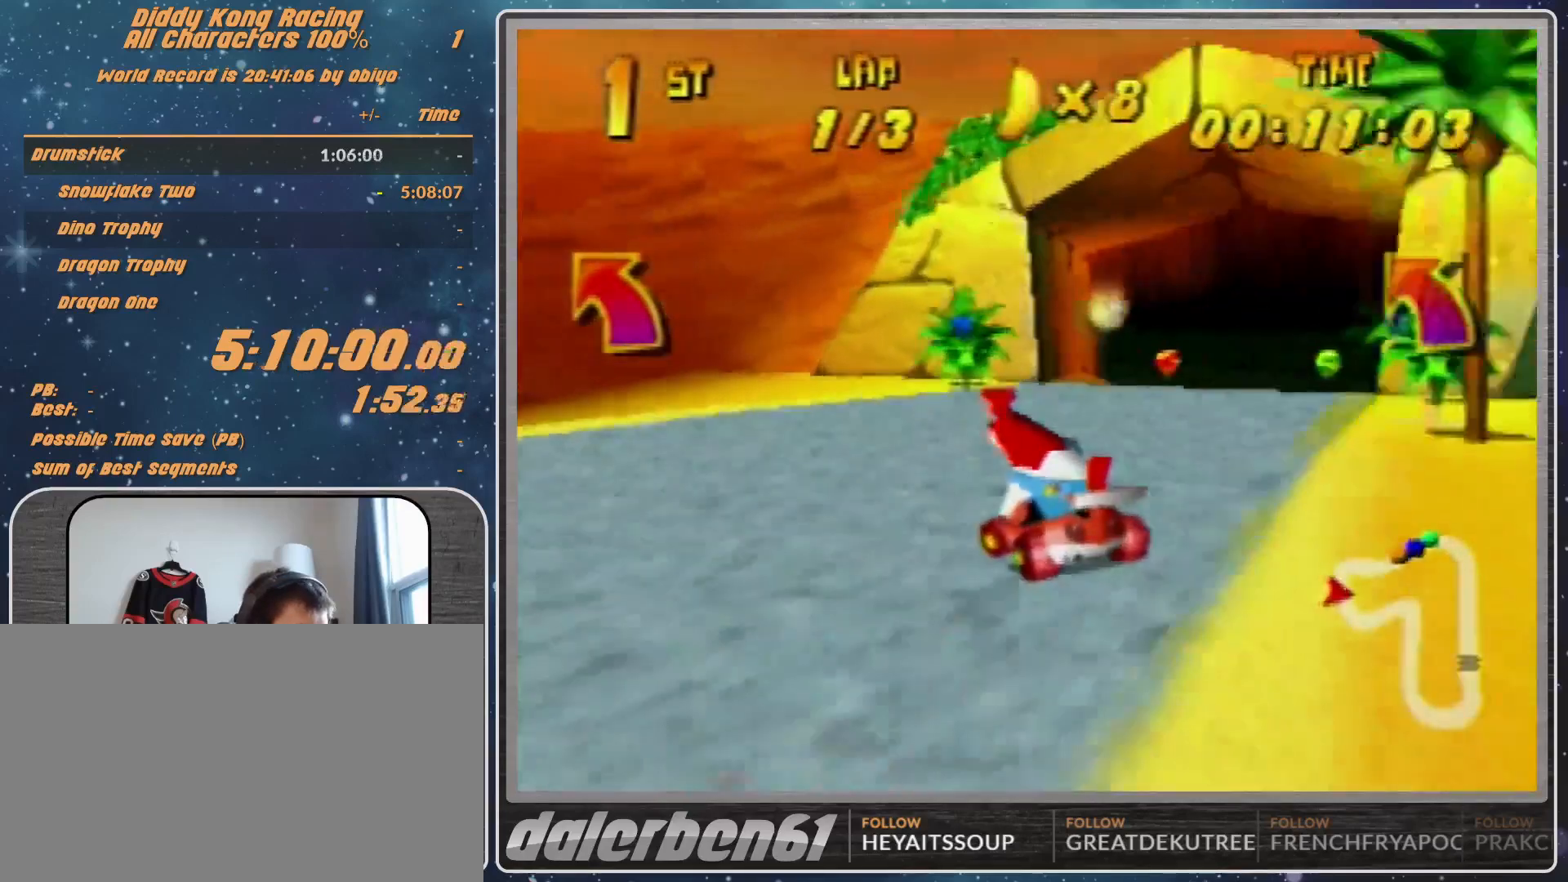
{"buttons": ["R1"], "left_stick": "up-right", "events": [[33, "A", "up"], [100, "A", "down"], [100, "R1", "down"], [167, "A", "up"], [267, "A", "down"], [300, "A", "up"], [333, "left_stick", "up-right"], [433, "A", "down"], [467, "A", "up"]]}
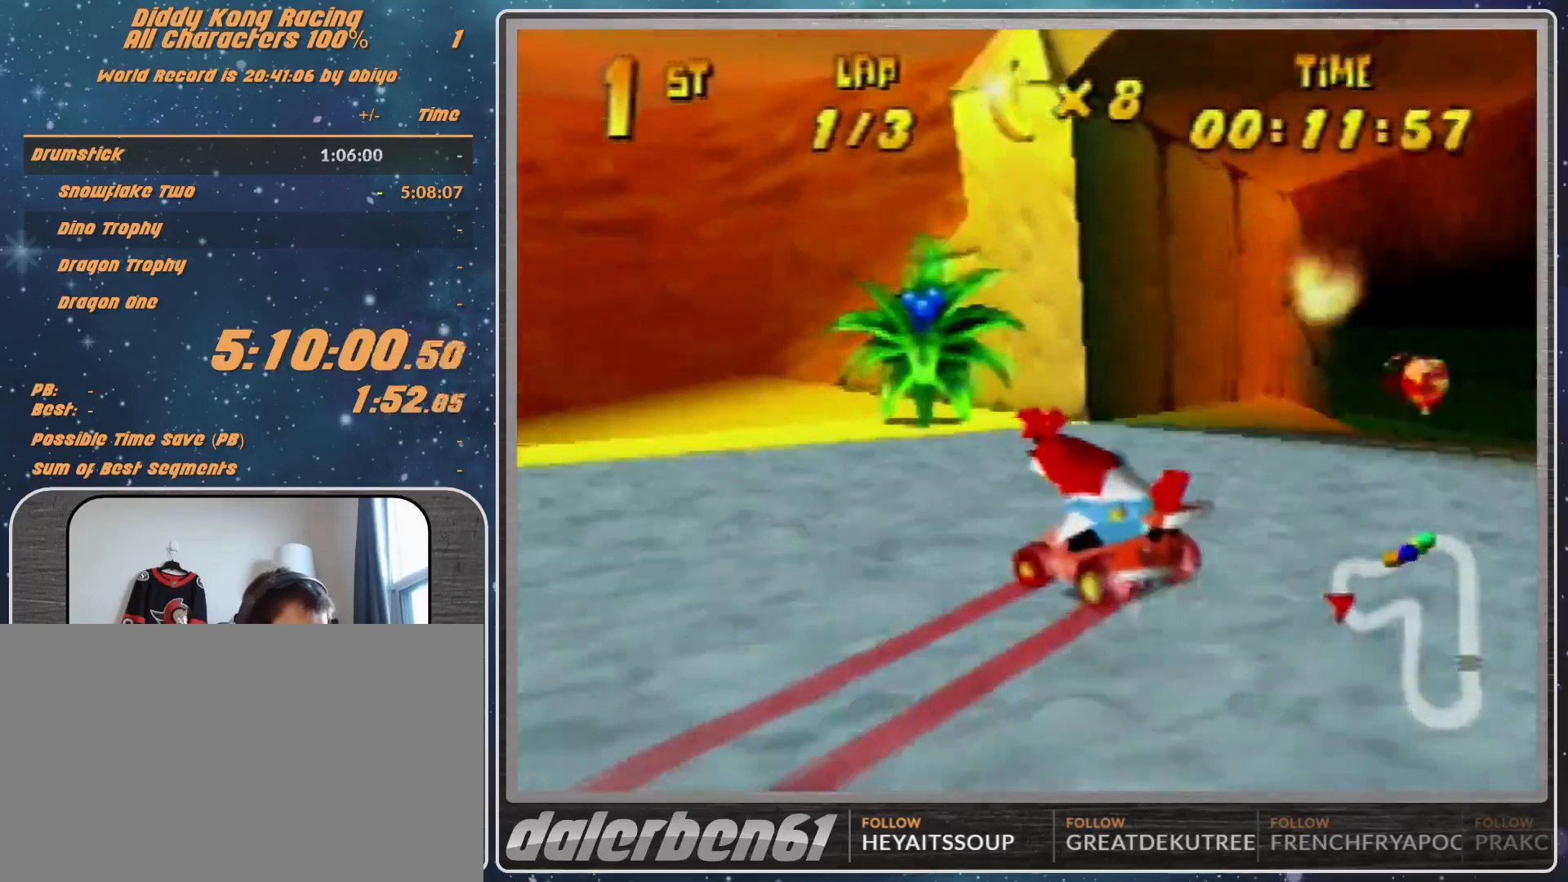
{"buttons": ["R1"], "left_stick": "up-left", "events": [[67, "A", "down"], [133, "A", "up"], [233, "A", "down"], [333, "A", "up"], [400, "left_stick", "up-left"], [433, "A", "down"], [500, "A", "up"]]}
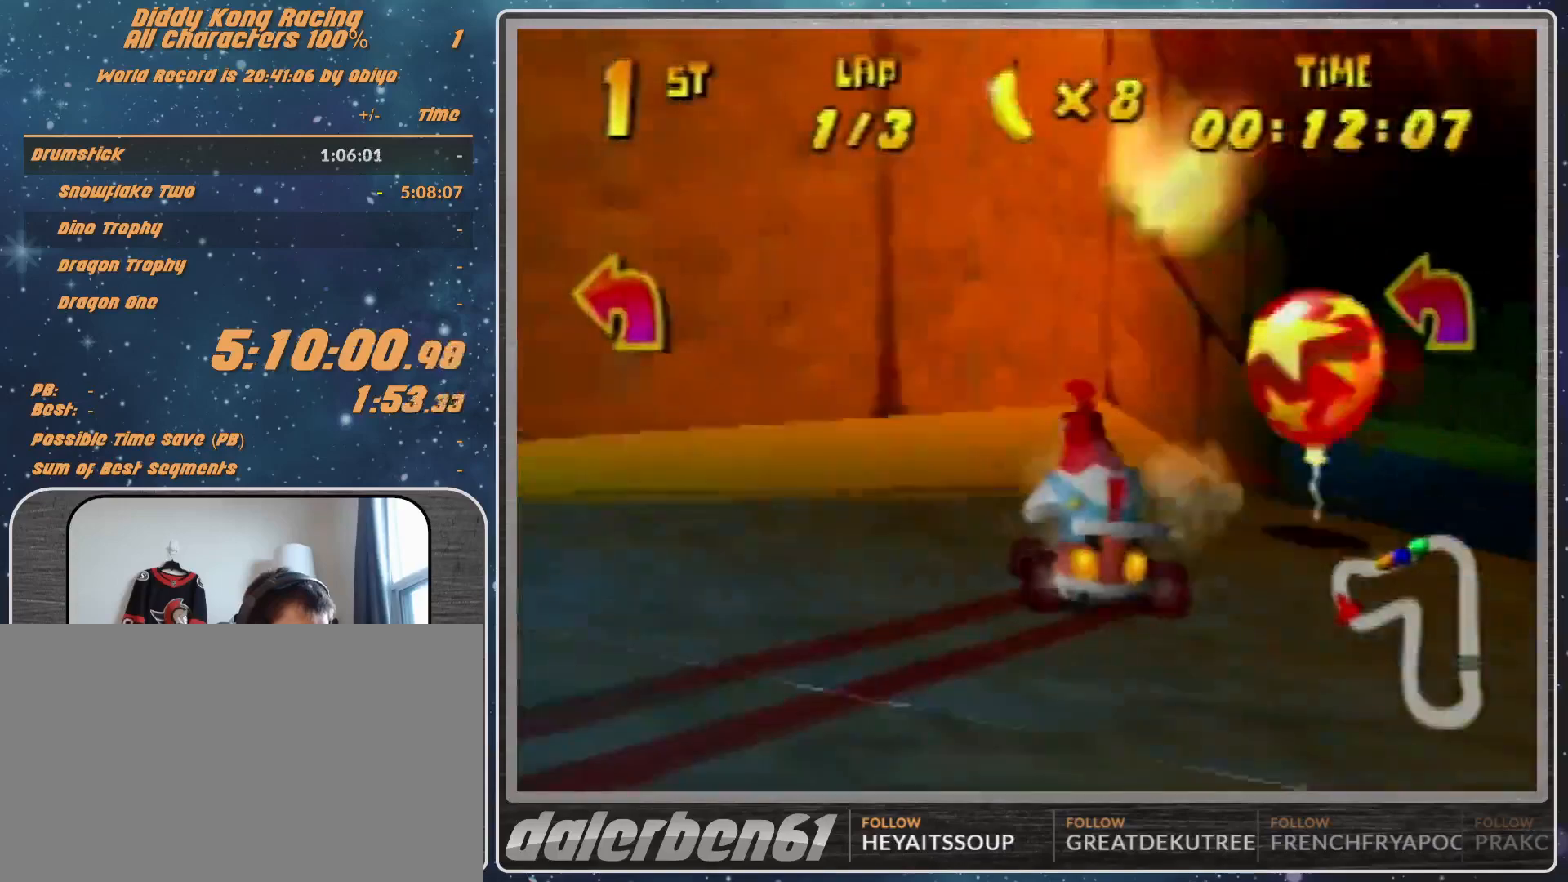
{"buttons": [], "left_stick": "up-right", "events": [[100, "A", "down"], [200, "A", "up"], [267, "A", "down"], [333, "A", "up"], [433, "left_stick", "up-right"], [500, "R1", "up"]]}
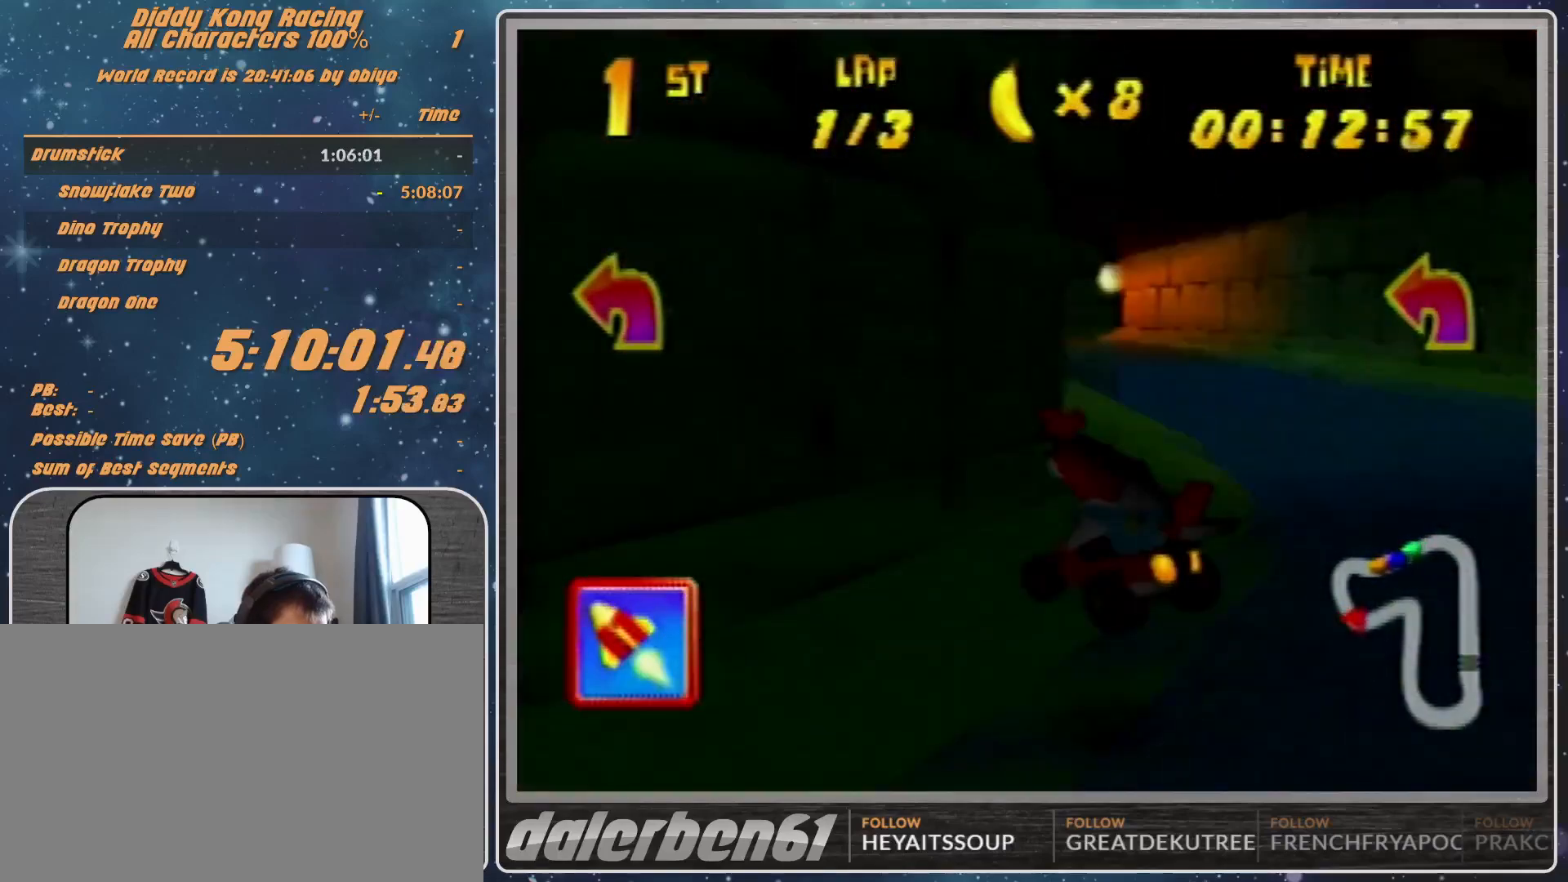
{"buttons": ["R1"], "left_stick": "up-right", "events": [[100, "A", "down"], [167, "A", "up"], [267, "left_stick", "center"], [400, "A", "down"], [433, "A", "up"], [433, "left_stick", "up-right"], [500, "R1", "down"]]}
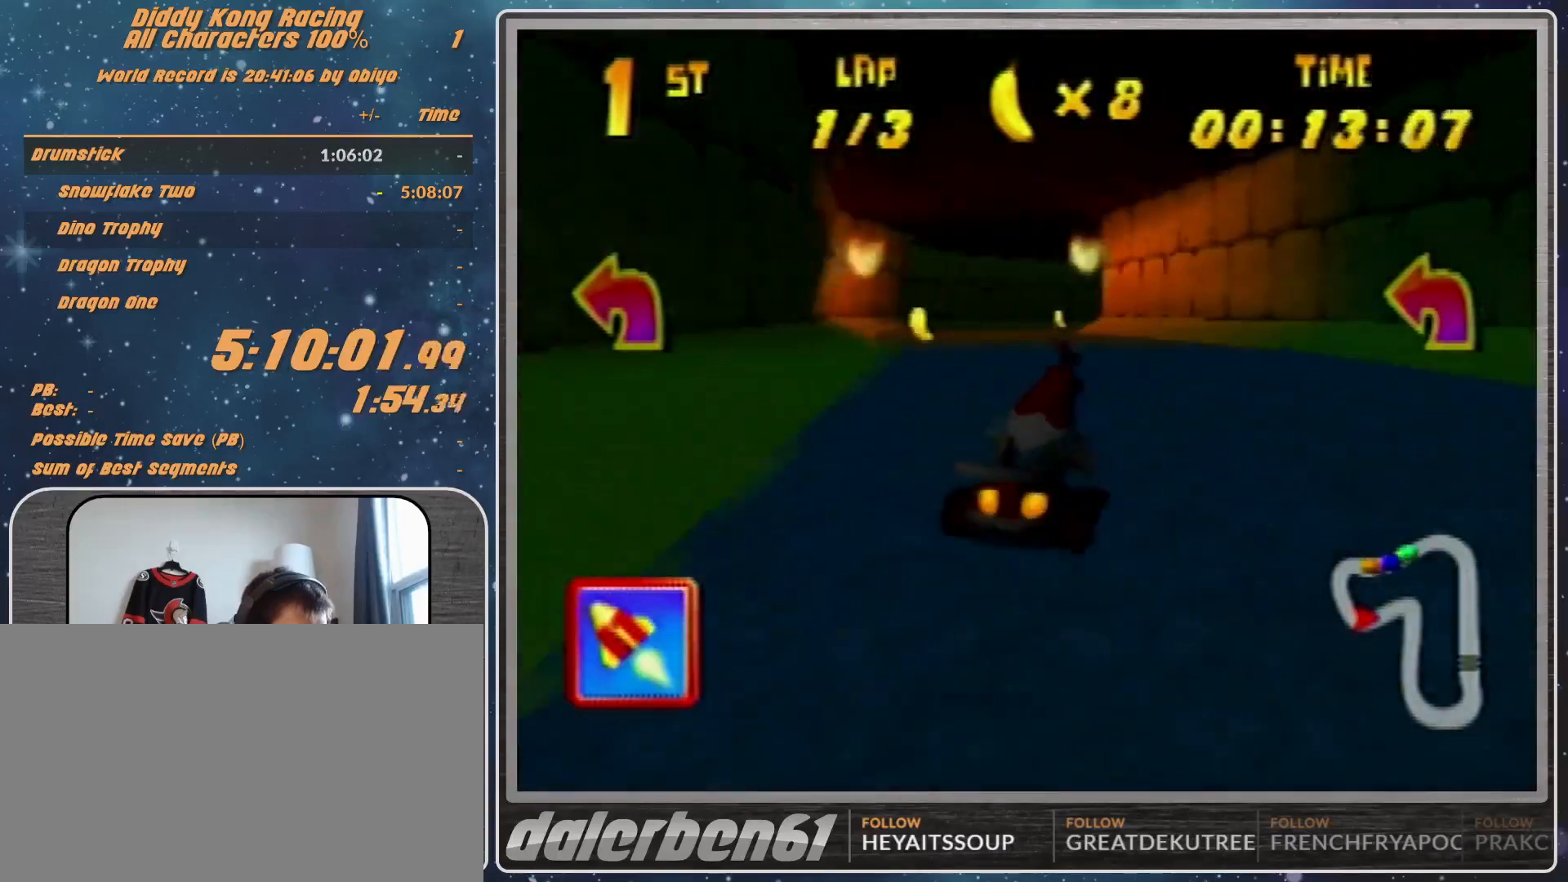
{"buttons": ["A", "R1"], "left_stick": "up-right", "events": [[67, "A", "down"], [133, "A", "up"], [200, "A", "down"], [233, "A", "up"], [233, "left_stick", "up-left"], [367, "A", "down"], [433, "A", "up"], [433, "left_stick", "up-right"], [500, "A", "down"]]}
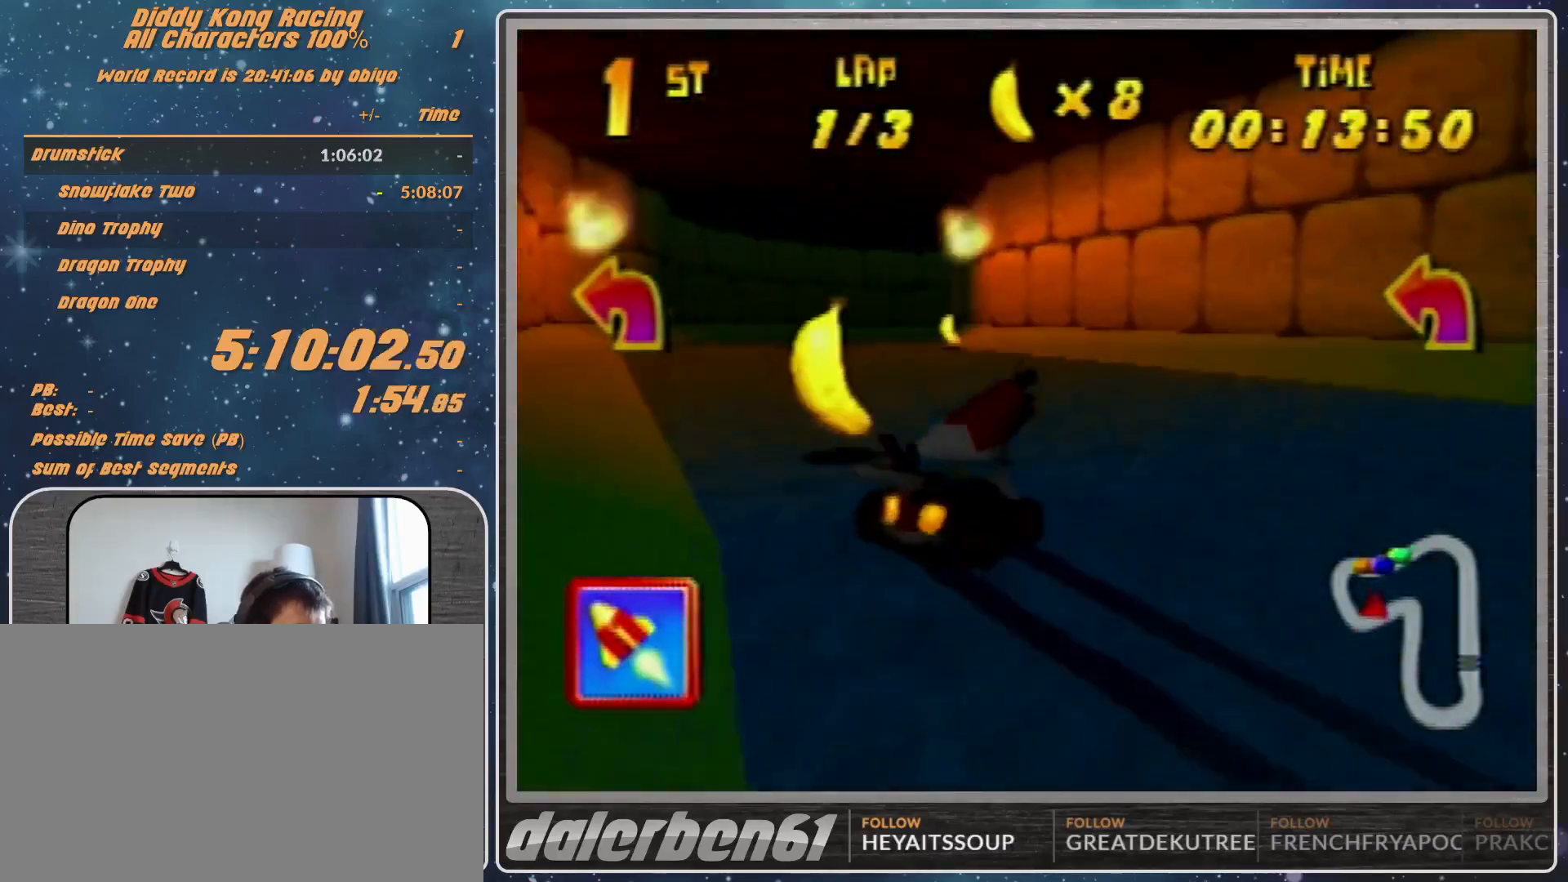
{"buttons": ["R1"], "left_stick": "up-left", "events": [[67, "A", "up"], [133, "A", "down"], [267, "A", "up"], [267, "left_stick", "up-left"], [367, "A", "down"], [400, "A", "up"]]}
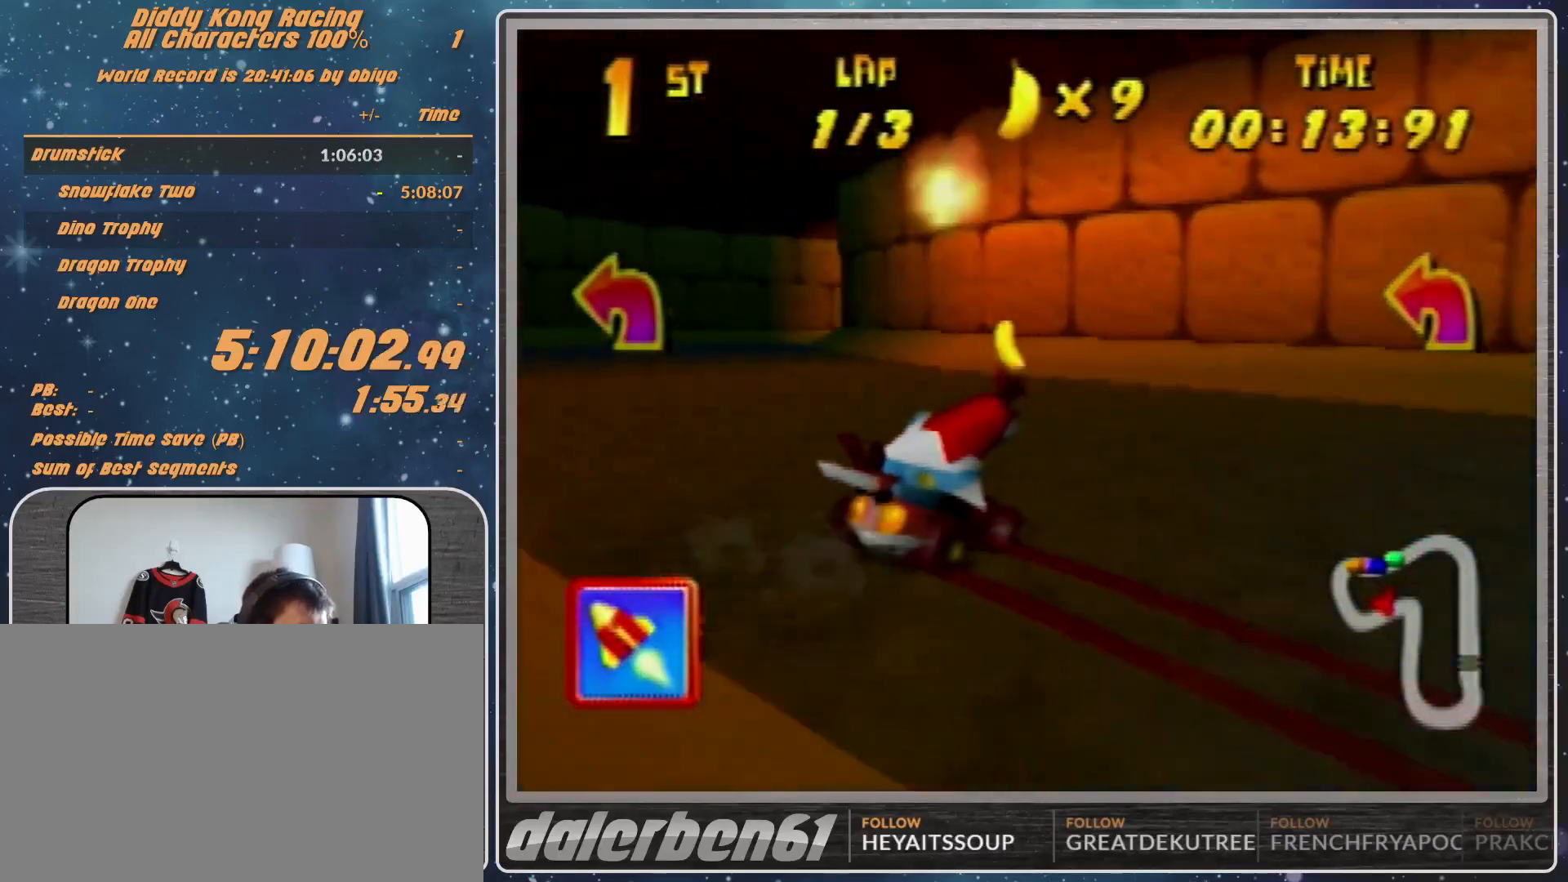
{"buttons": ["R1"], "left_stick": "up-right", "events": [[67, "A", "down"], [133, "A", "up"], [133, "left_stick", "up-right"], [167, "A", "down"], [267, "A", "up"], [300, "A", "down"], [400, "A", "up"]]}
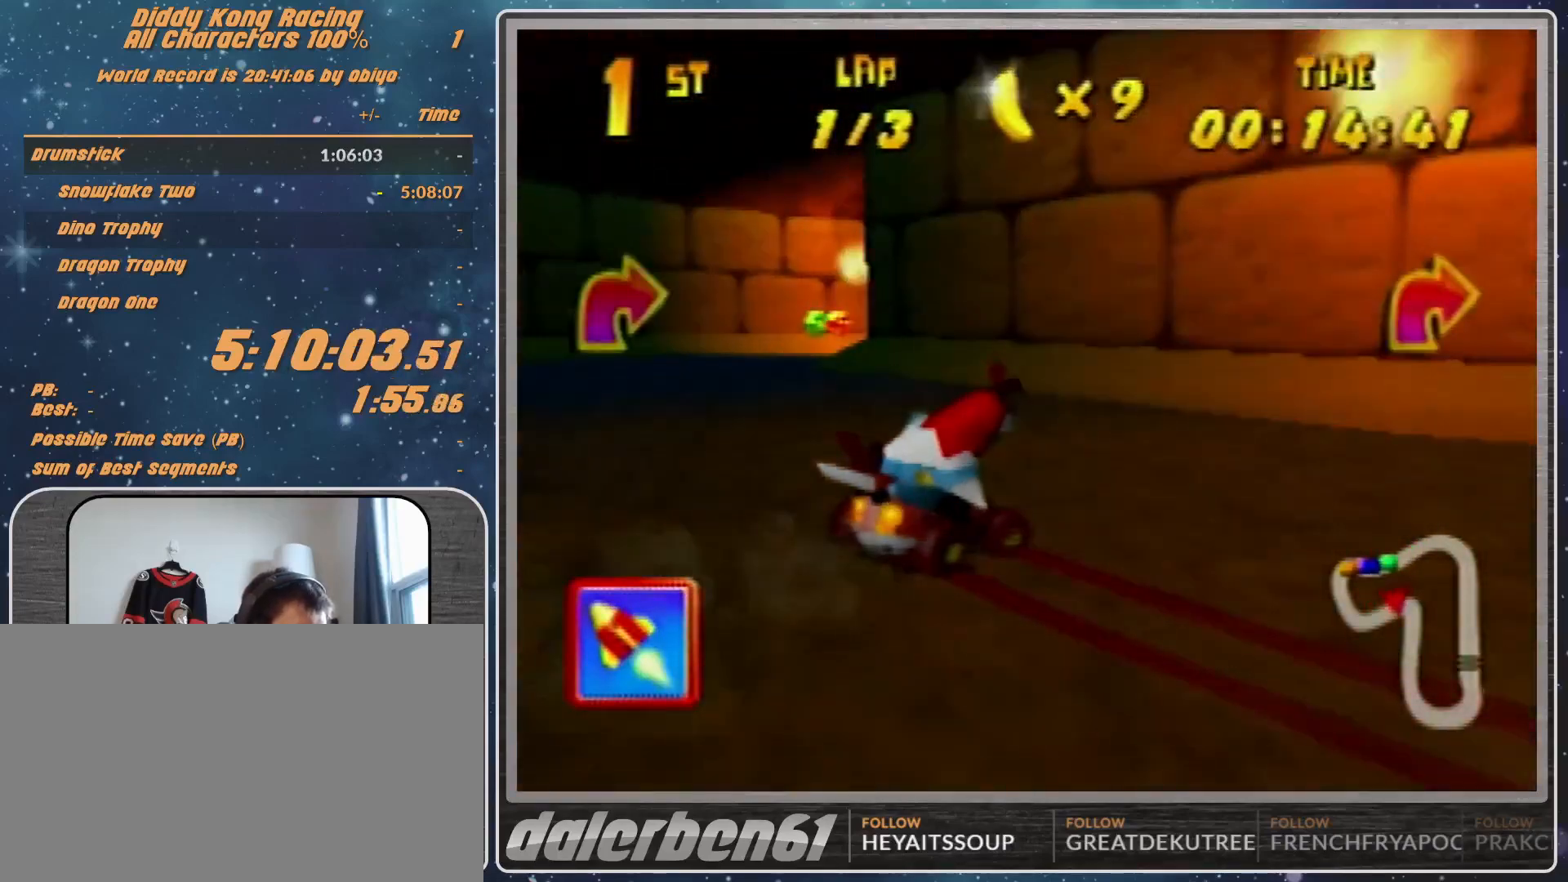
{"buttons": ["A", "R1"], "left_stick": "up-left", "events": [[33, "A", "down"], [67, "A", "up"], [167, "A", "down"], [200, "A", "up"], [300, "A", "down"], [300, "R1", "up"], [300, "left_stick", "up-left"], [400, "A", "up"], [400, "R1", "down"], [467, "A", "down"]]}
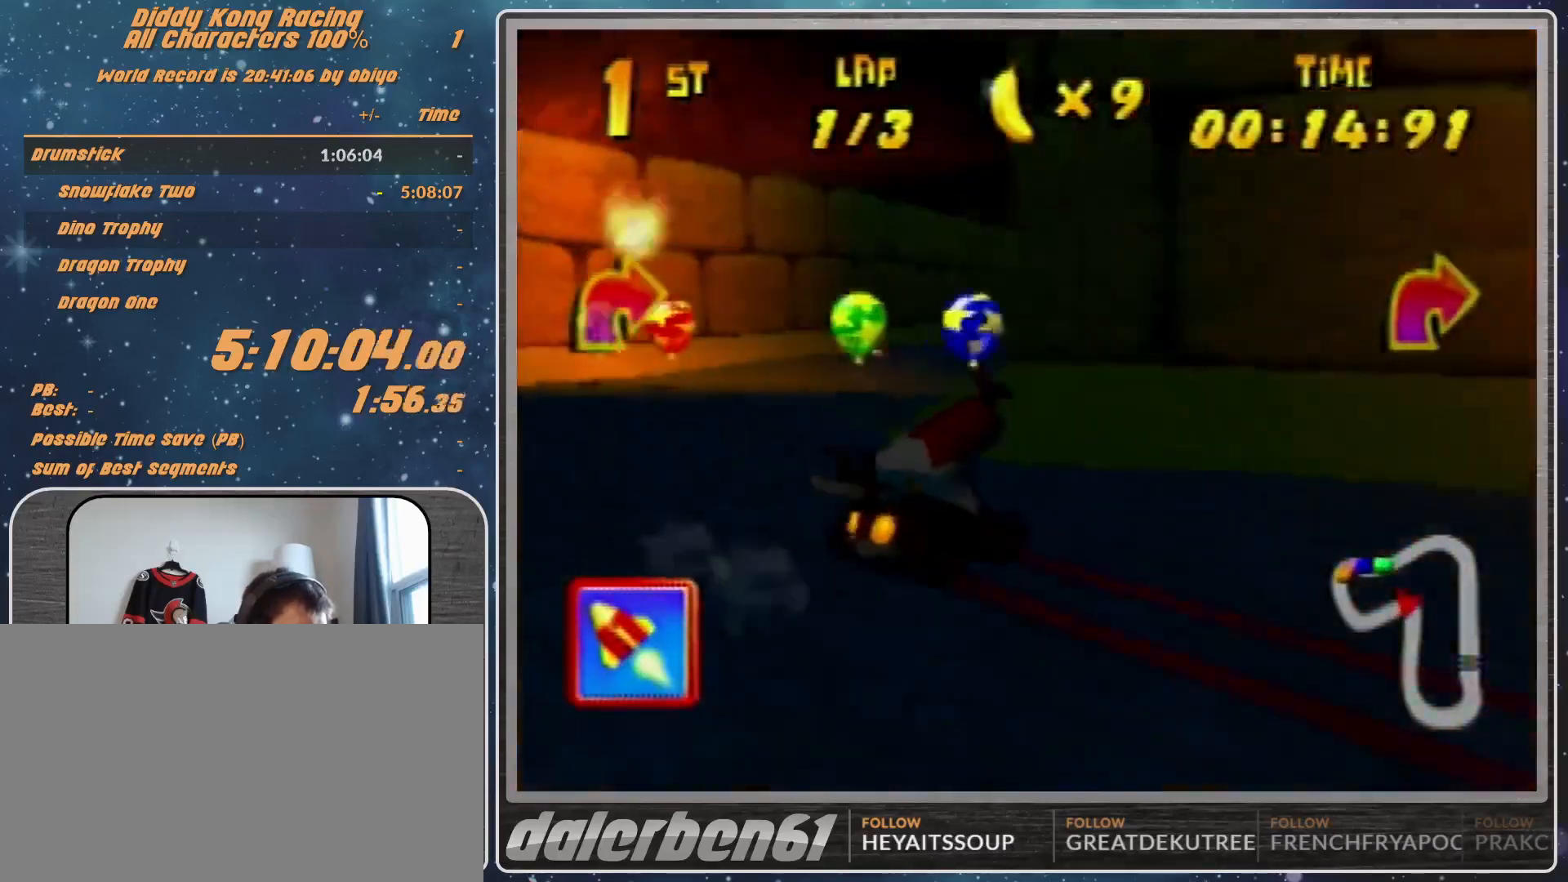
{"buttons": ["A", "R1"], "left_stick": "up-right", "events": [[33, "A", "up"], [33, "R1", "up"], [167, "left_stick", "up-right"], [200, "R1", "down"], [267, "A", "down"]]}
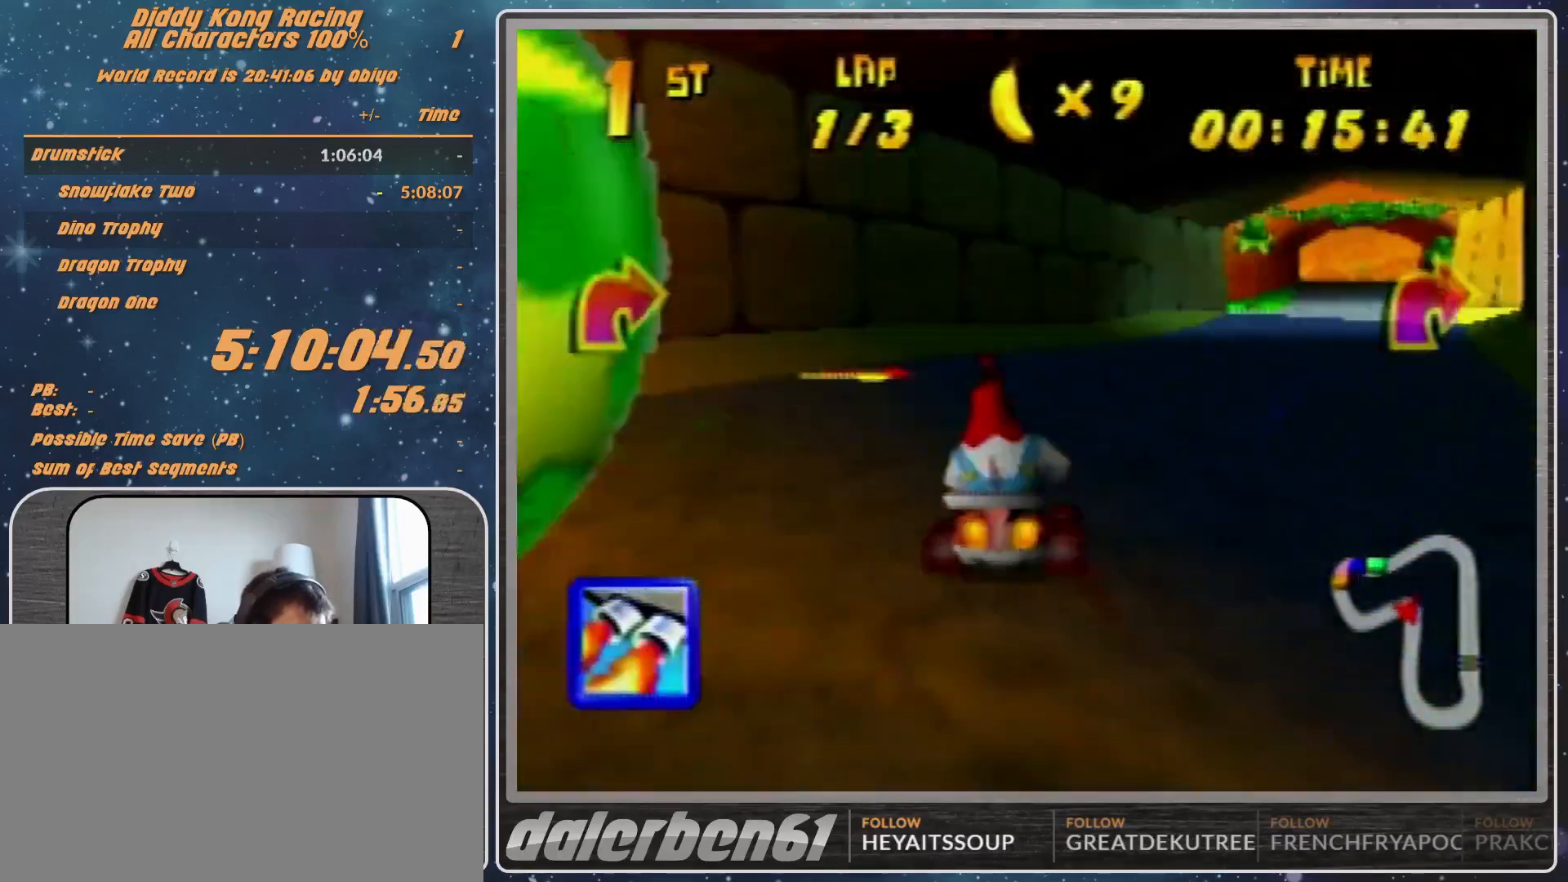
{"buttons": ["R1"], "left_stick": "up-right", "events": [[133, "B", "down"], [233, "A", "up"], [233, "B", "up"], [233, "R1", "up"], [233, "left_stick", "left"], [300, "R1", "down"], [367, "left_stick", "up-right"]]}
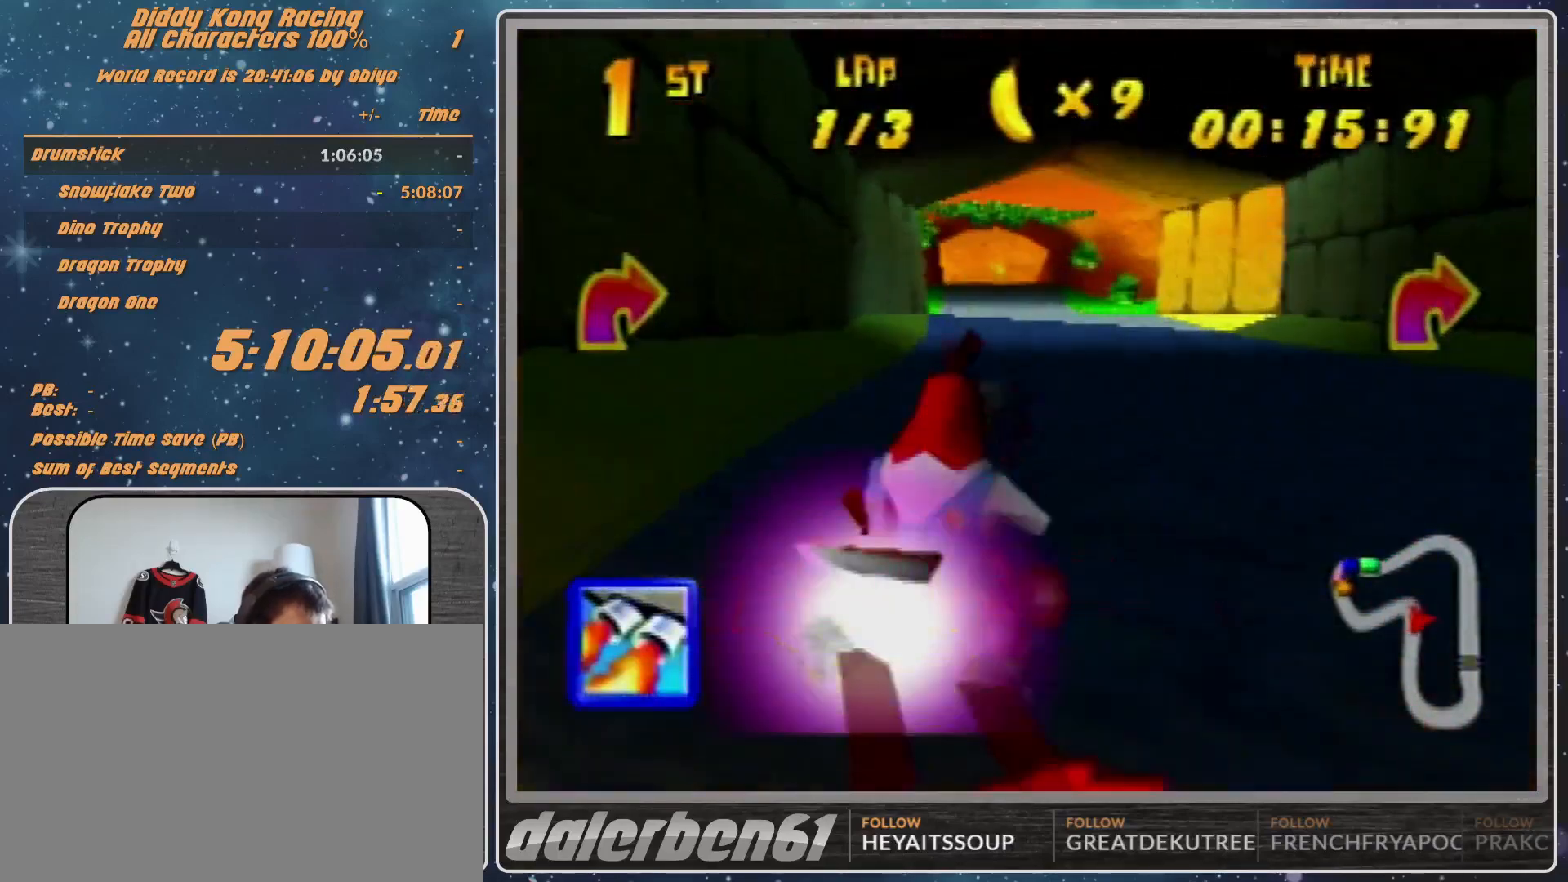
{"buttons": [], "left_stick": "left", "events": [[167, "R1", "up"], [200, "left_stick", "center"], [367, "left_stick", "left"]]}
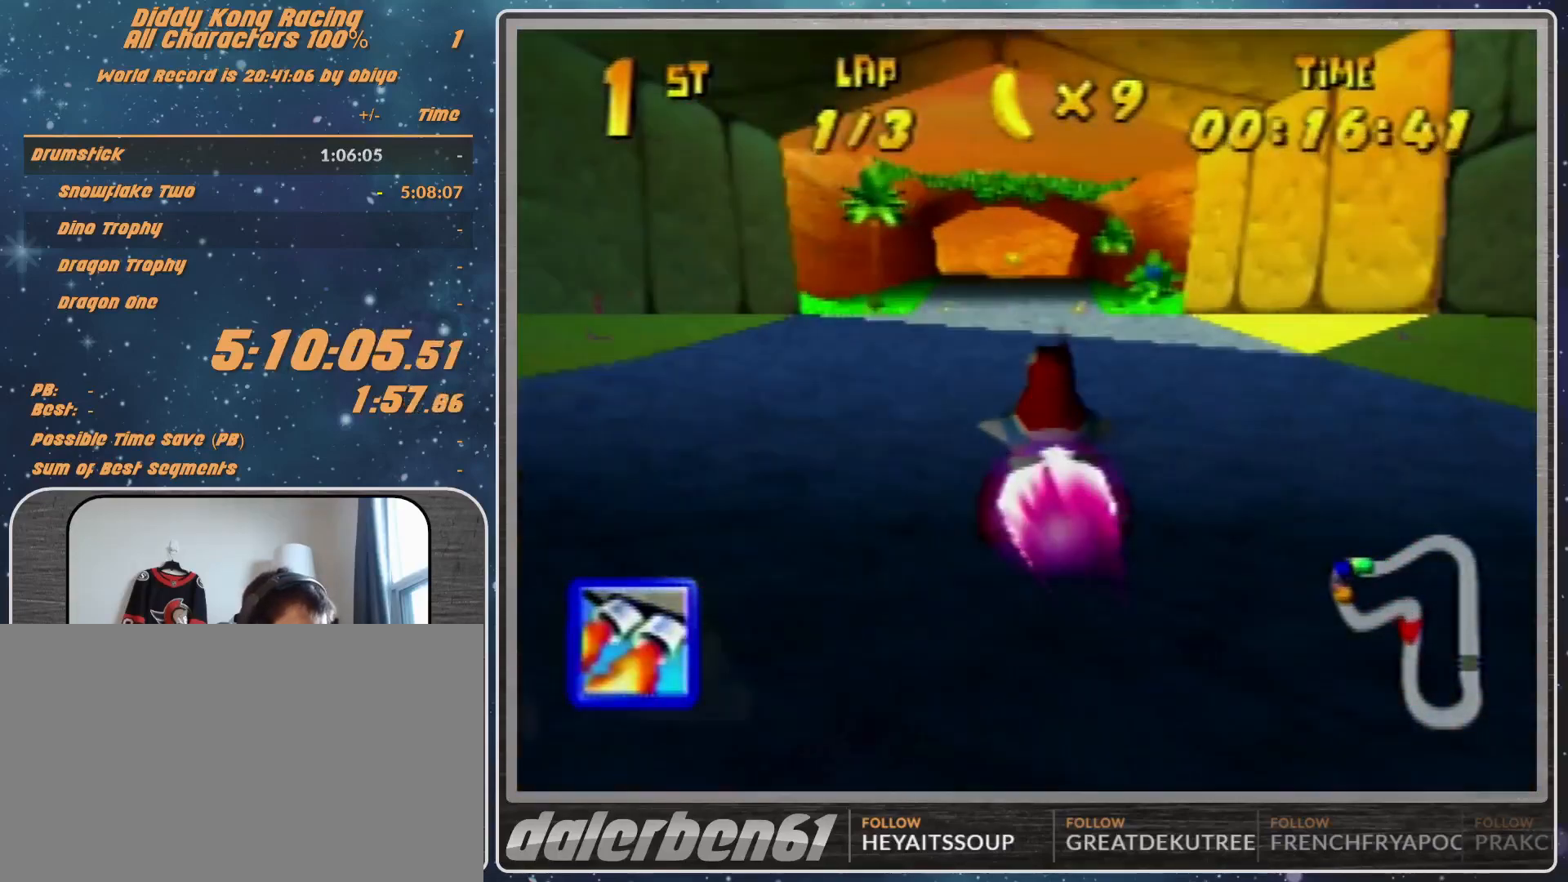
{"buttons": ["Z"], "left_stick": "left", "events": [[67, "left_stick", "center"], [167, "left_stick", "left"], [267, "left_stick", "center"], [433, "left_stick", "left"], [467, "Z", "down"]]}
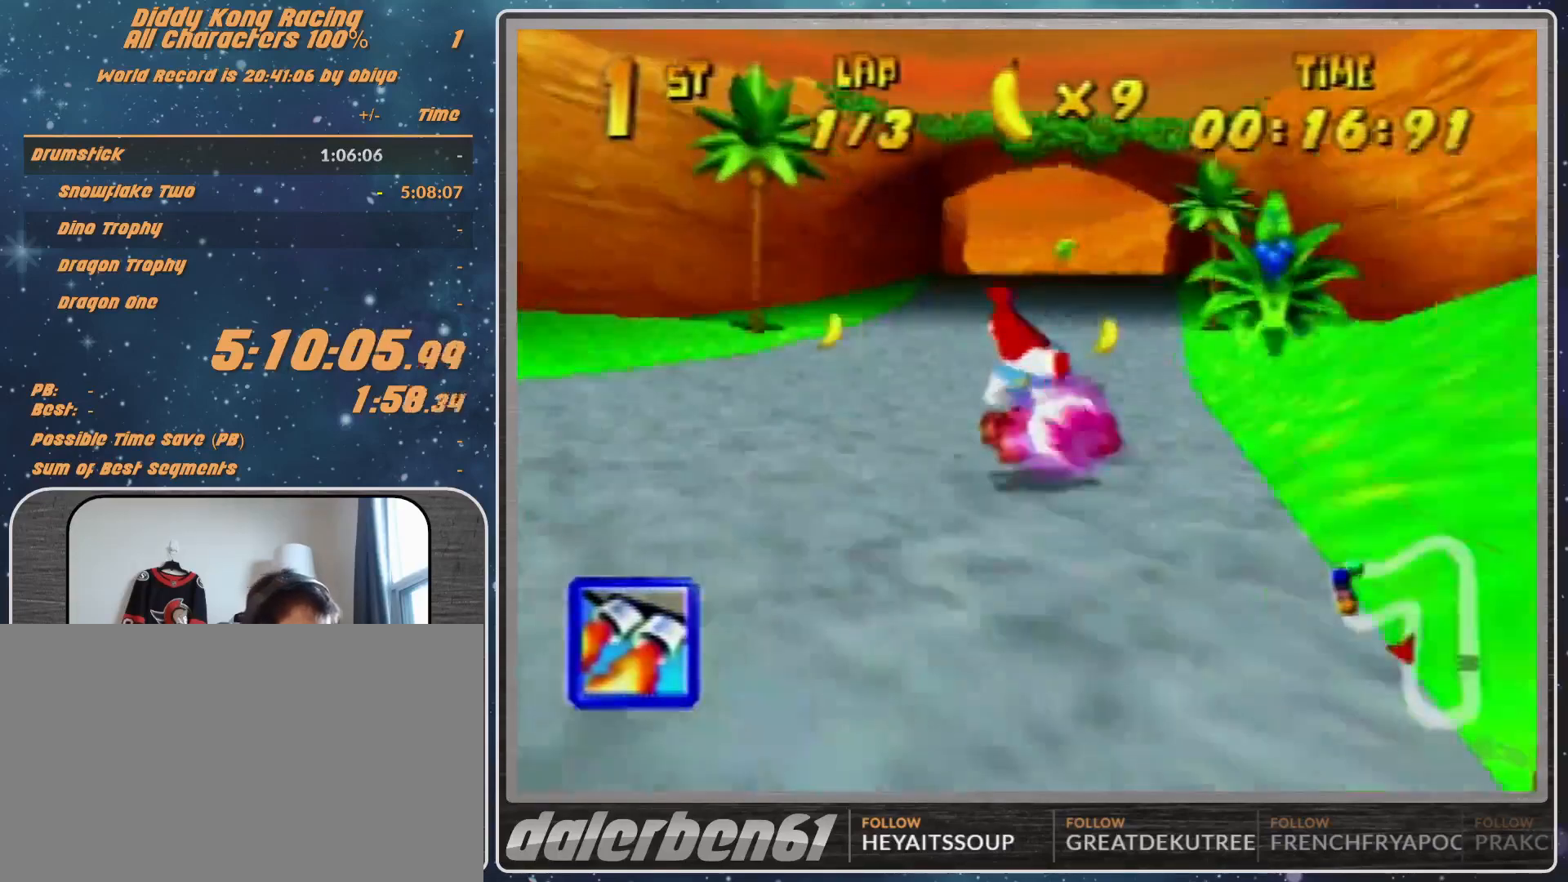
{"buttons": ["R1"], "left_stick": "left", "events": [[33, "Z", "up"], [167, "R1", "down"]]}
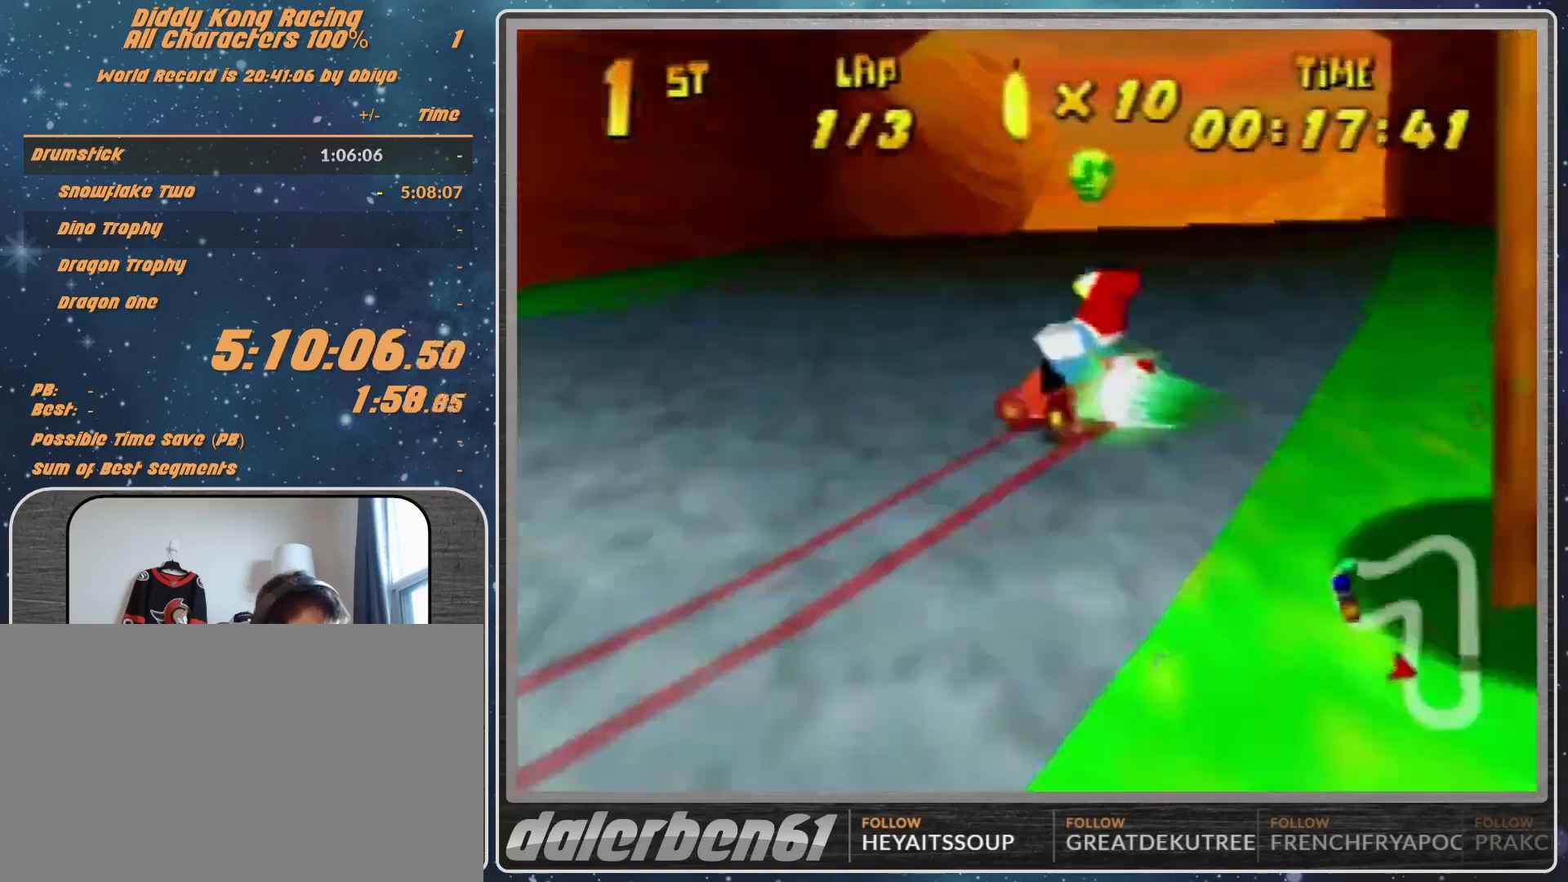
{"buttons": [], "left_stick": "left", "events": [[233, "R1", "up"]]}
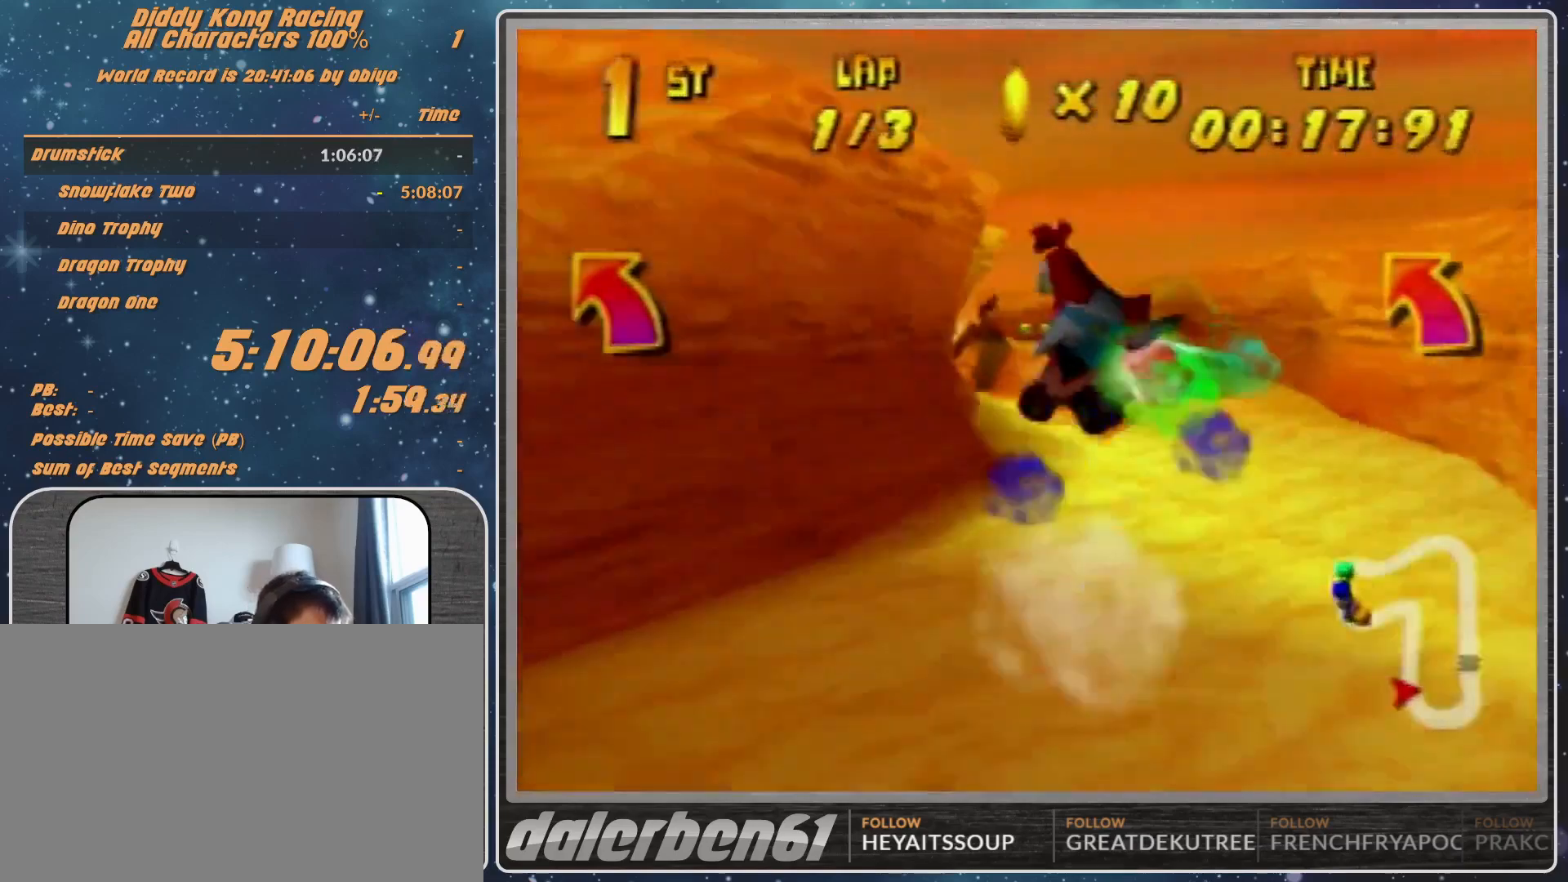
{"buttons": [], "left_stick": "left", "events": []}
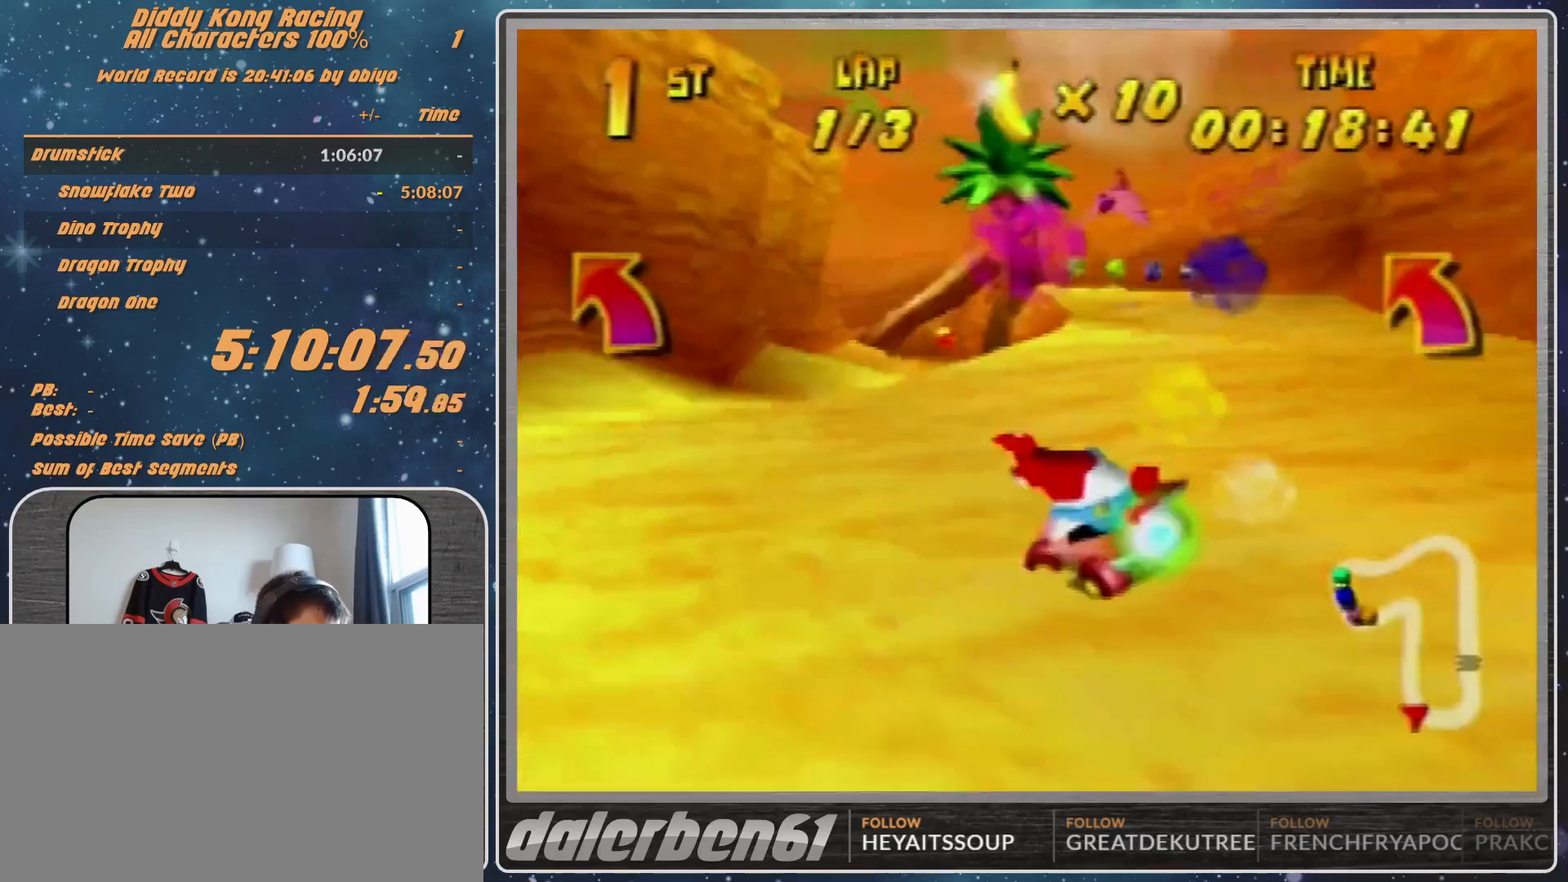
{"buttons": ["R1"], "left_stick": "left", "events": [[133, "R1", "down"], [300, "R1", "up"], [433, "R1", "down"]]}
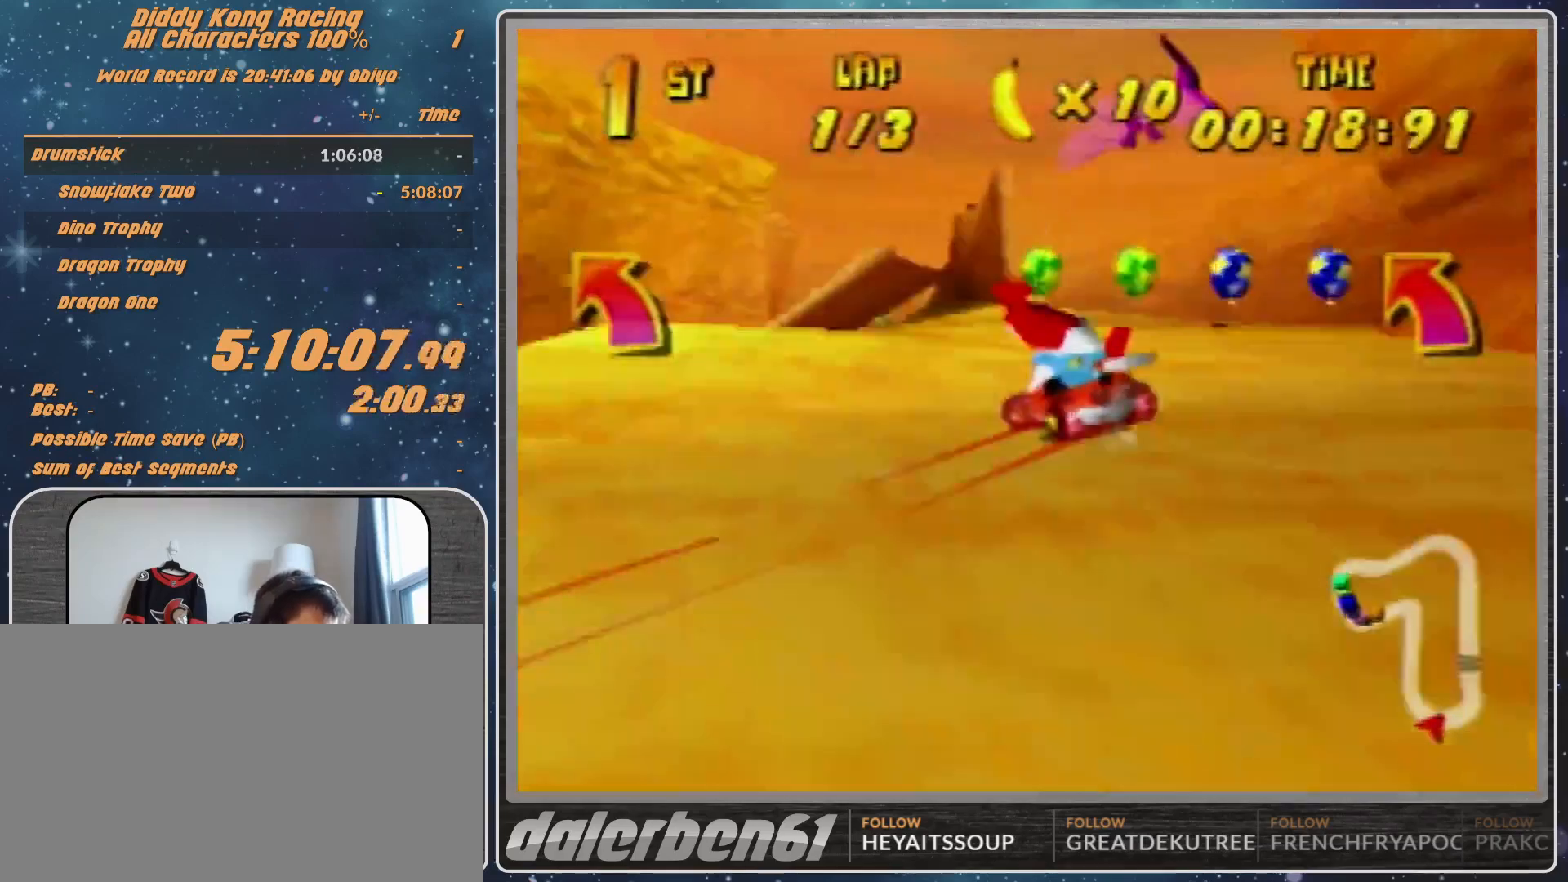
{"buttons": ["A"], "left_stick": "left", "events": [[233, "R1", "up"], [300, "A", "down"], [333, "A", "up"], [467, "A", "down"]]}
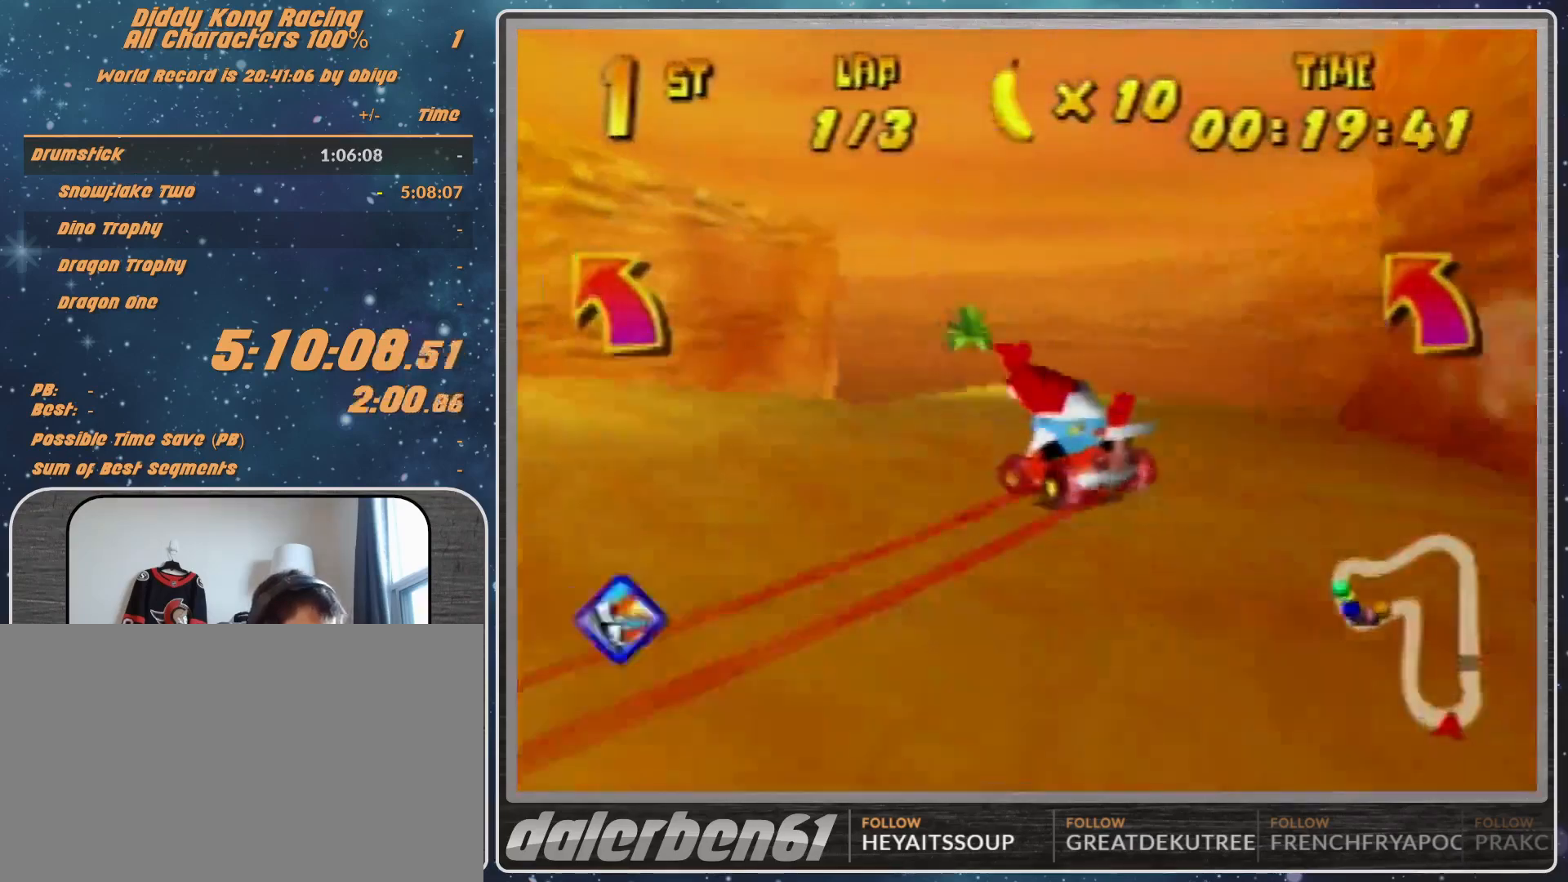
{"buttons": ["R1"], "left_stick": "up-left", "events": [[33, "A", "up"], [133, "A", "down"], [200, "A", "up"], [233, "left_stick", "up-left"], [300, "A", "down"], [367, "A", "up"], [433, "A", "down"], [500, "A", "up"], [500, "R1", "down"]]}
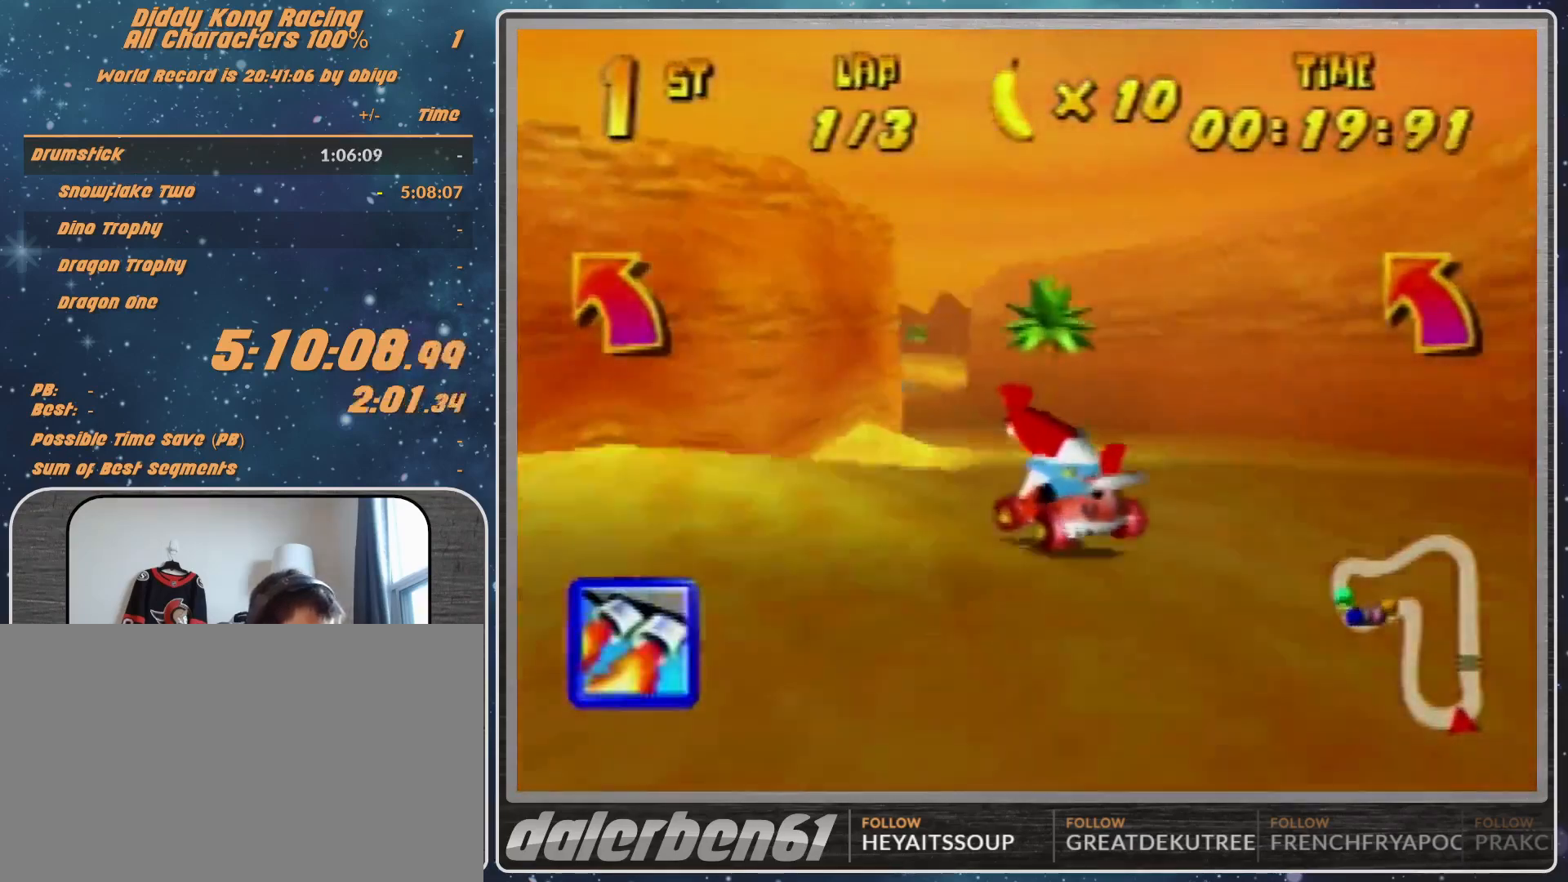
{"buttons": [], "left_stick": "up-right", "events": [[300, "A", "down"], [333, "A", "up"], [333, "R1", "up"], [400, "A", "down"], [400, "left_stick", "up-right"], [467, "A", "up"]]}
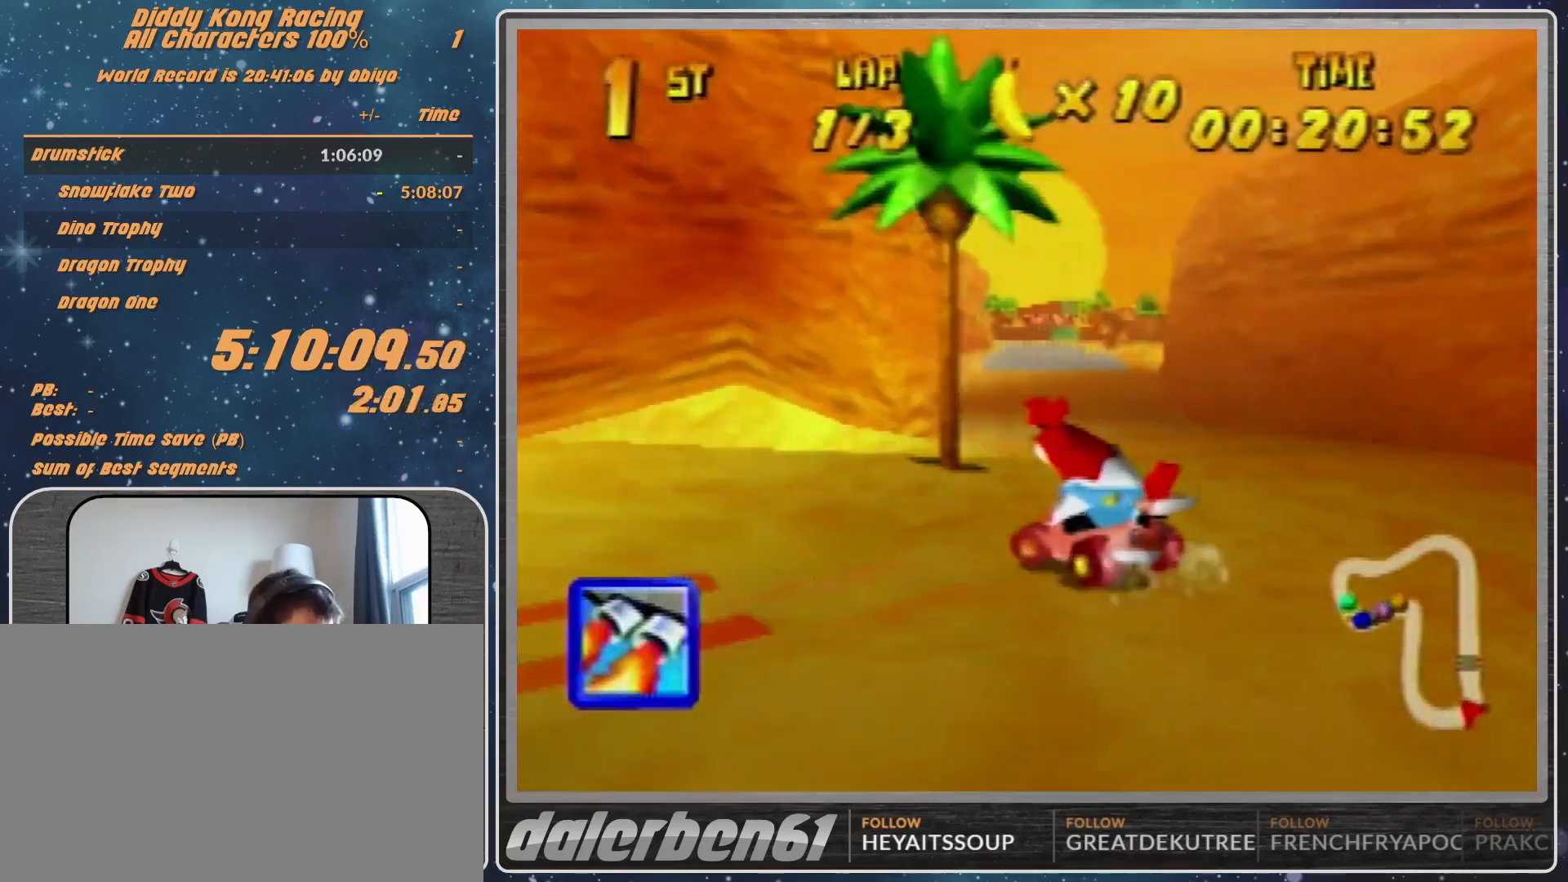
{"buttons": [], "left_stick": "center", "events": [[67, "A", "down"], [133, "A", "up"], [133, "left_stick", "center"], [233, "A", "down"], [233, "left_stick", "right"], [267, "A", "up"], [300, "left_stick", "center"], [367, "Z", "down"], [467, "Z", "up"]]}
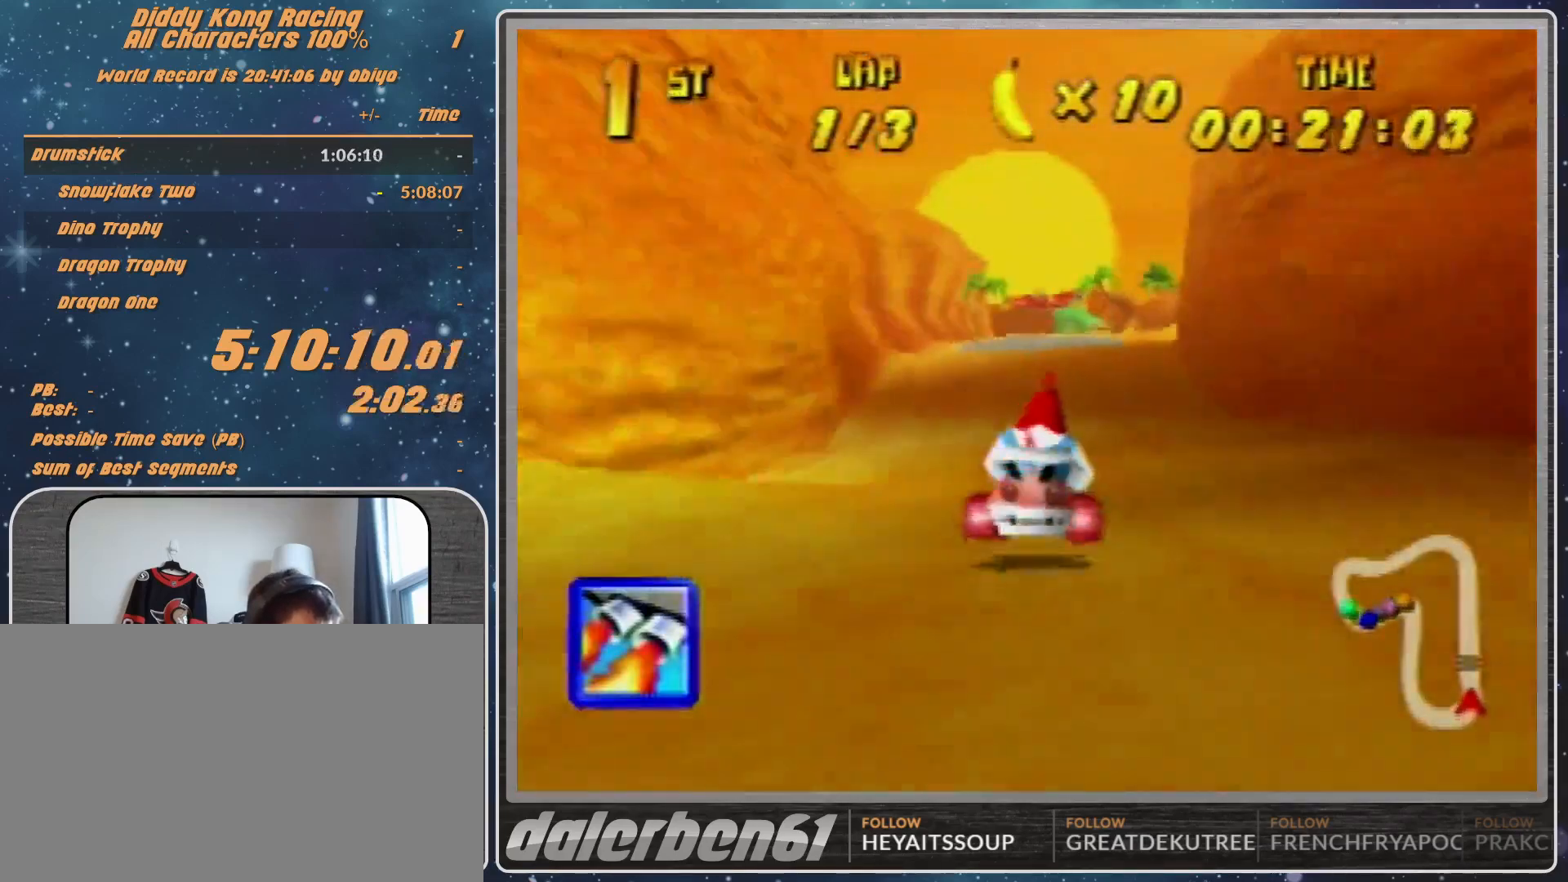
{"buttons": ["R1"], "left_stick": "up-left", "events": [[67, "left_stick", "up-right"], [133, "R1", "down"], [467, "left_stick", "up-left"]]}
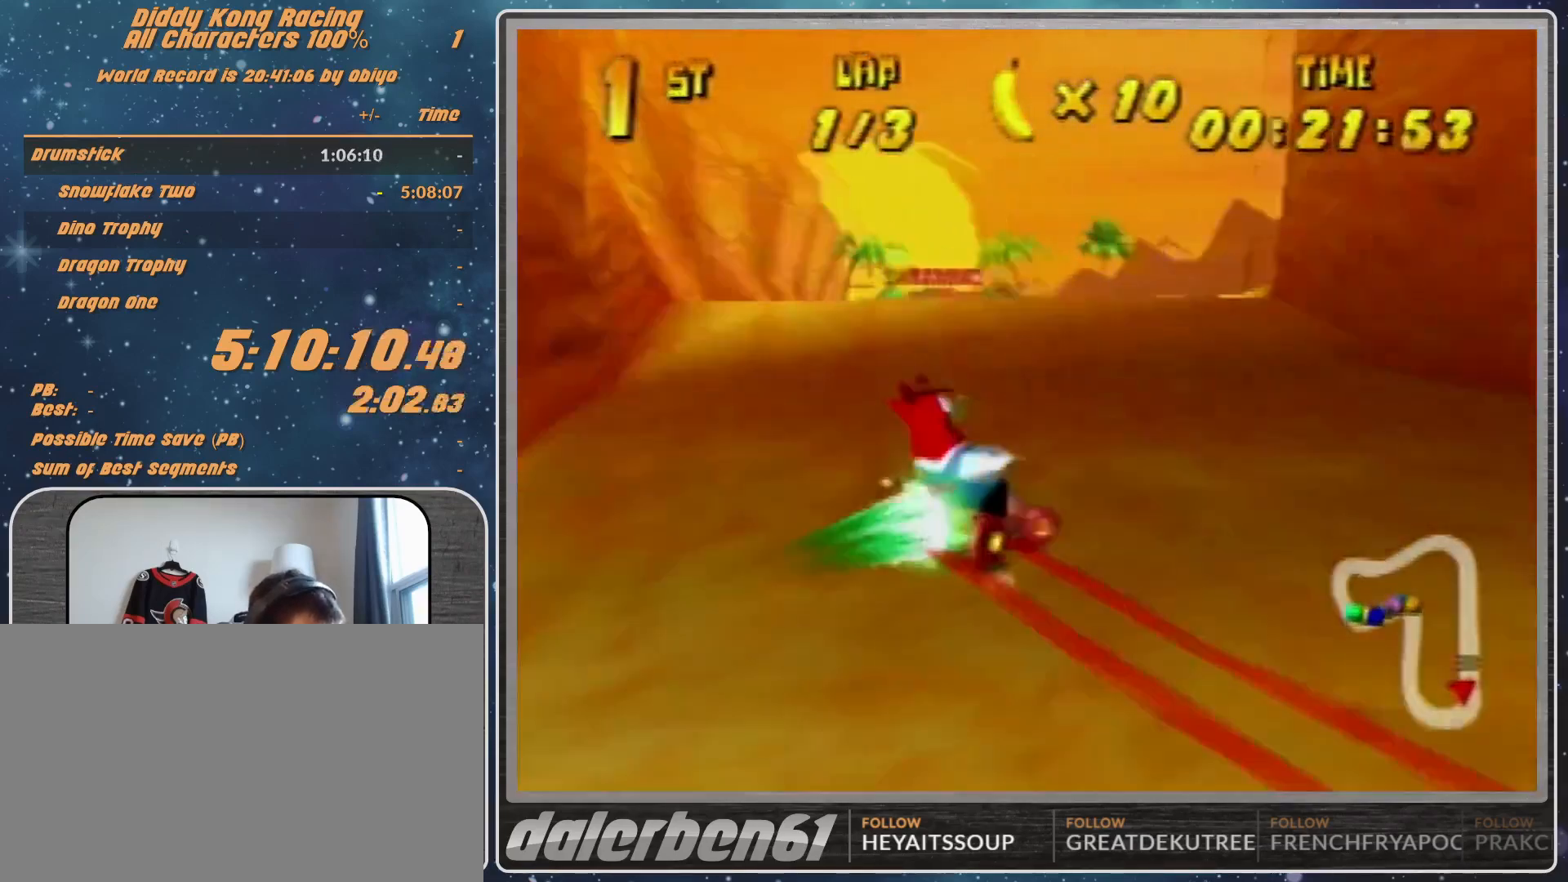
{"buttons": [], "left_stick": "up-left", "events": [[67, "R1", "up"]]}
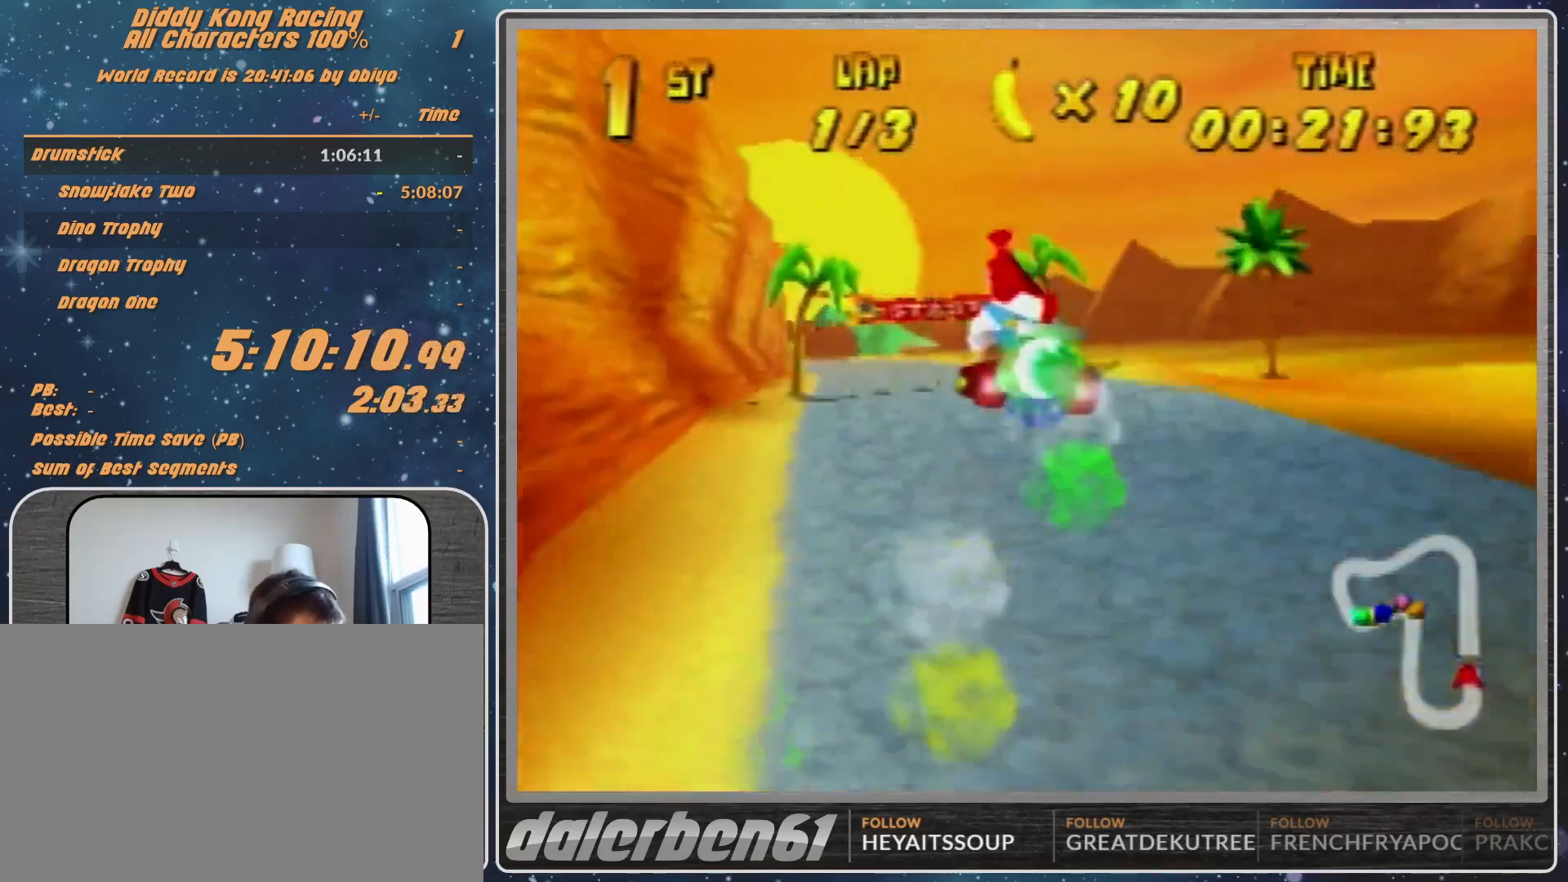
{"buttons": ["A"], "left_stick": "up-right", "events": [[300, "A", "down"], [333, "A", "up"], [467, "A", "down"], [467, "left_stick", "up-right"]]}